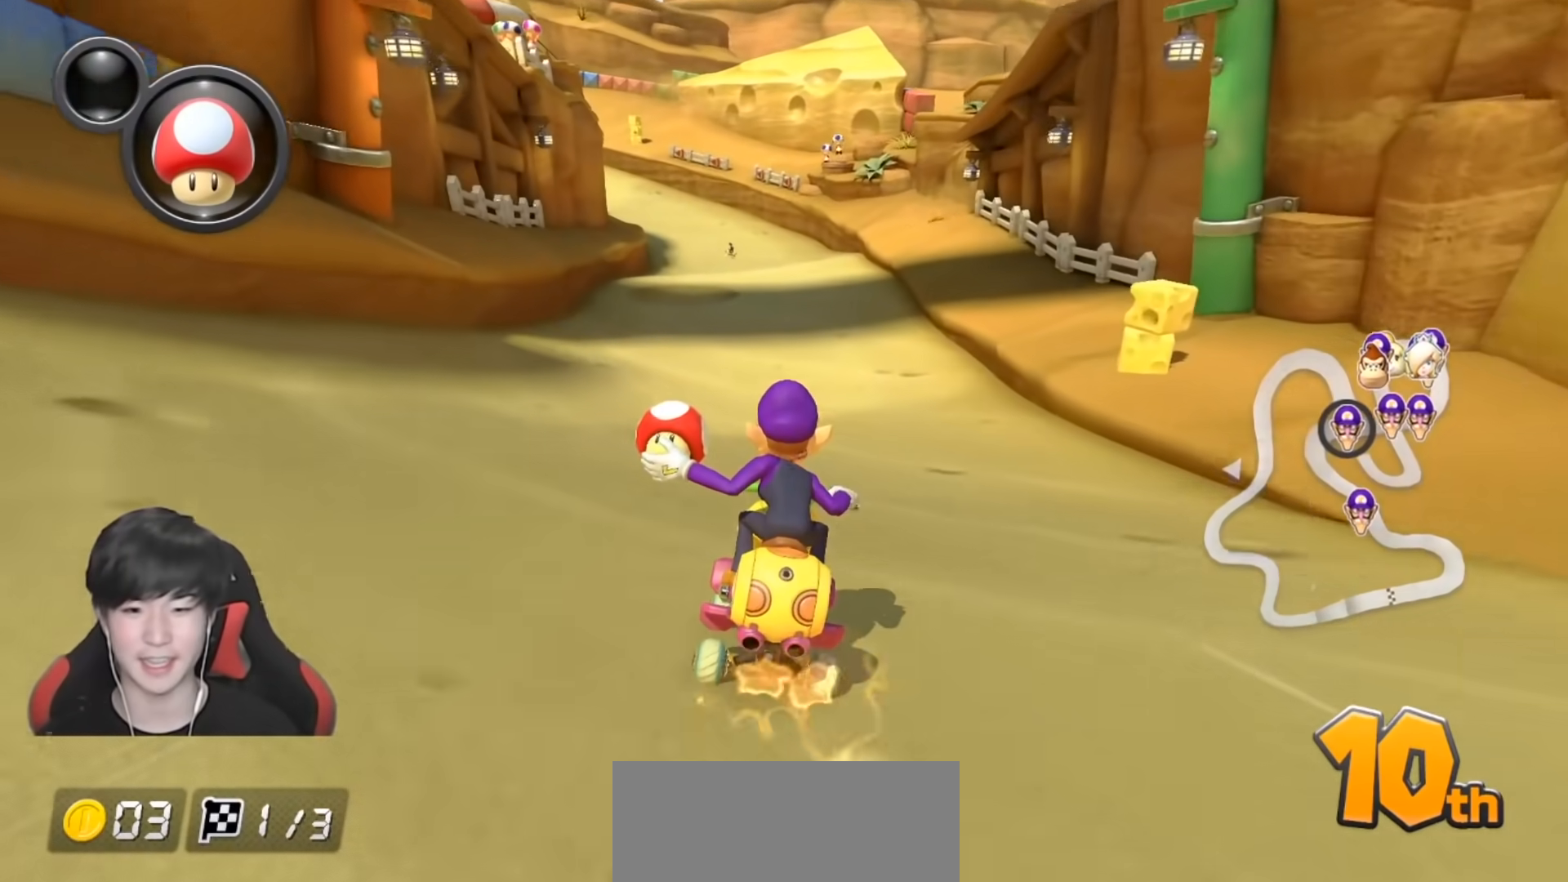
Gameplay with a controller (Nintendo layout); each line is a JSON object with the inputs held at the frame after it. "events" lists button and stick changes between this image and that frame as [ms after this image, input, new state], when the widget could be followed in between. Not read: DPAD_DOWN DPAD_LEFT DPAD_RIGHT L2 L3 R2 R3.
{"buttons": ["A", "R1"], "left_stick": "up-left", "right_stick": "center", "events": [[50, "R1", "down"], [83, "left_stick", "left"], [417, "left_stick", "up-left"]]}
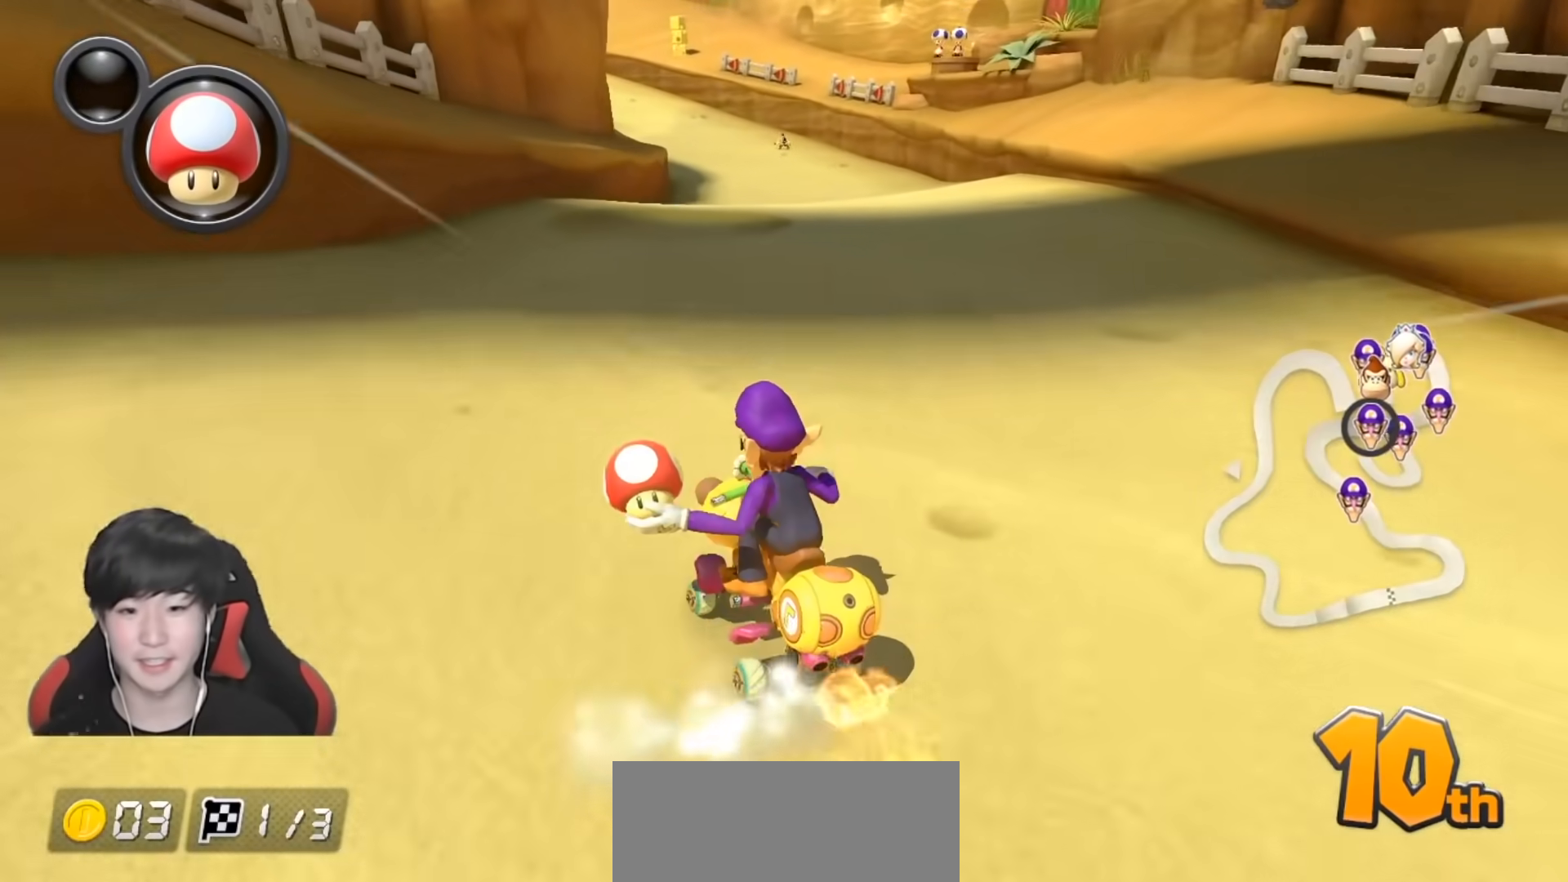
{"buttons": ["A", "R1"], "left_stick": "right", "right_stick": "center", "events": [[433, "left_stick", "right"]]}
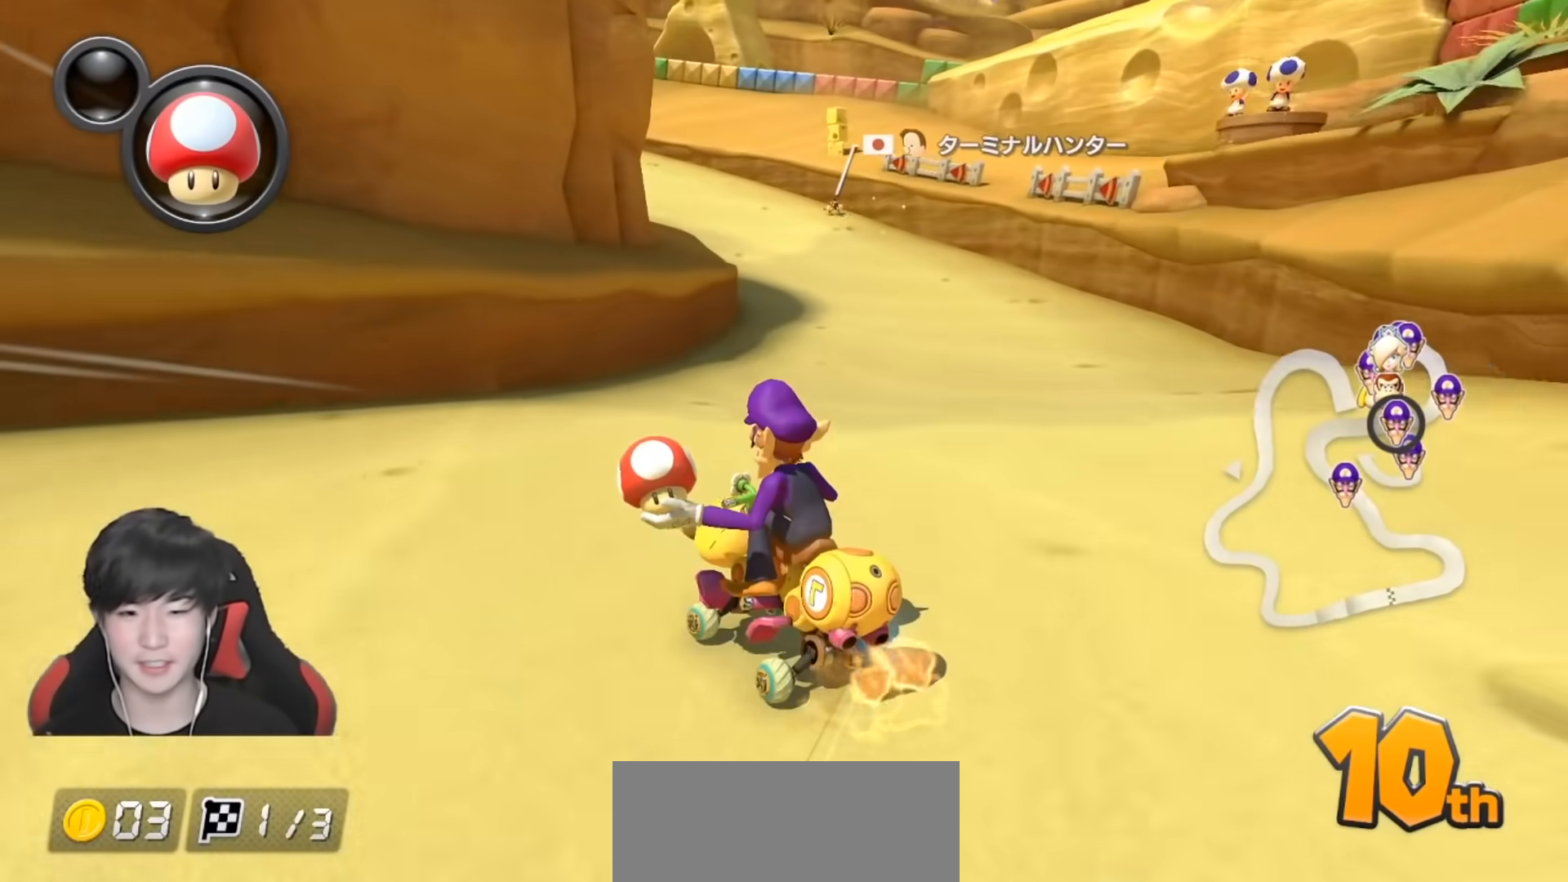
{"buttons": ["A", "R1"], "left_stick": "left", "right_stick": "center", "events": [[400, "left_stick", "left"]]}
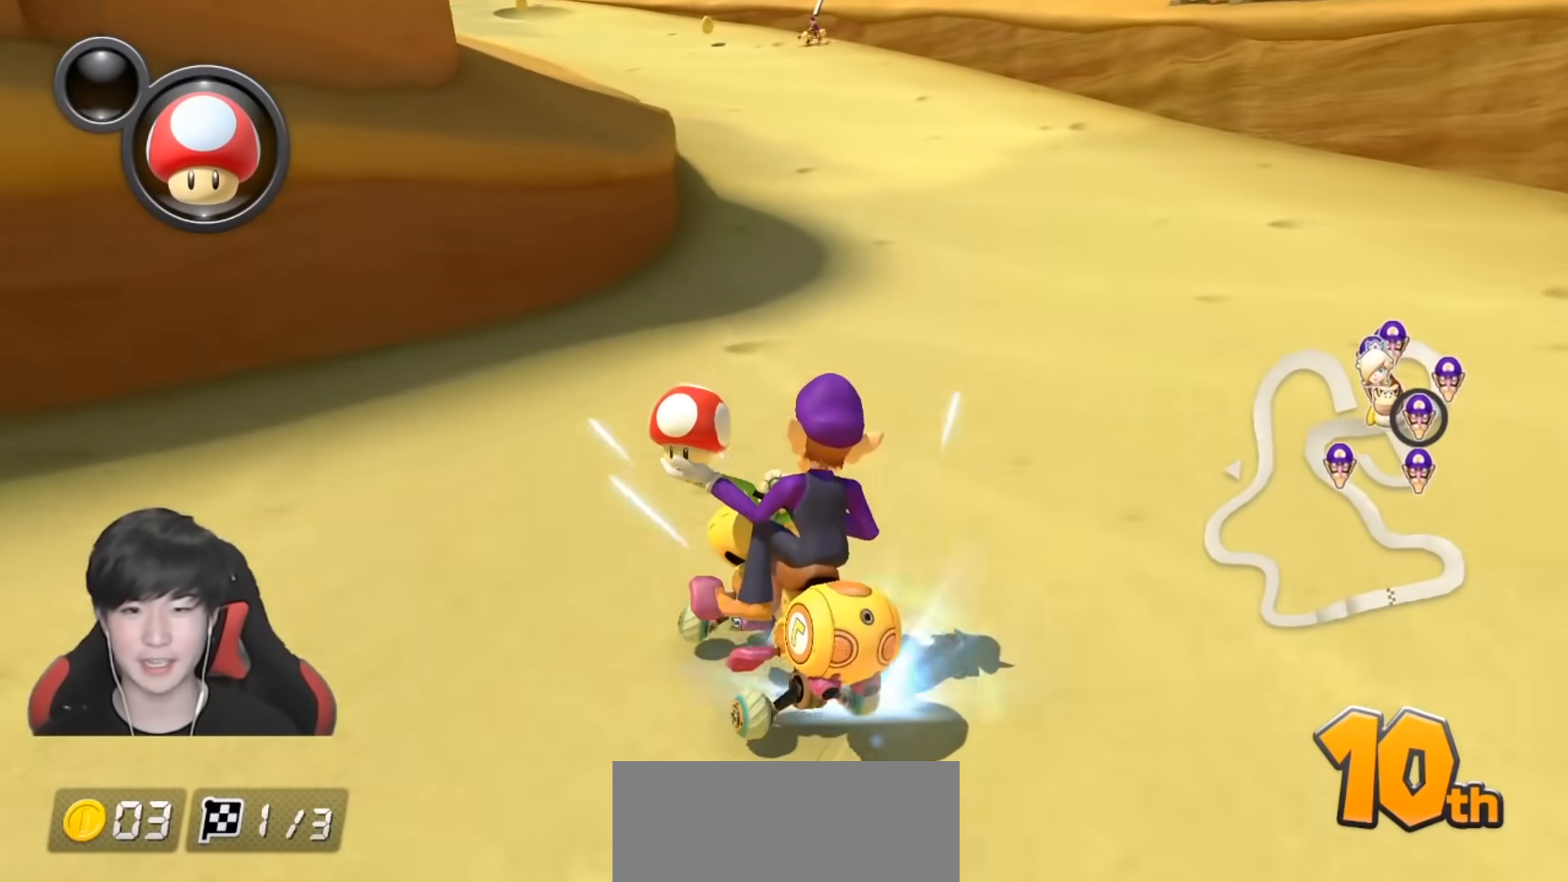
{"buttons": ["A", "R1"], "left_stick": "left", "right_stick": "center", "events": [[33, "left_stick", "center"], [250, "left_stick", "left"]]}
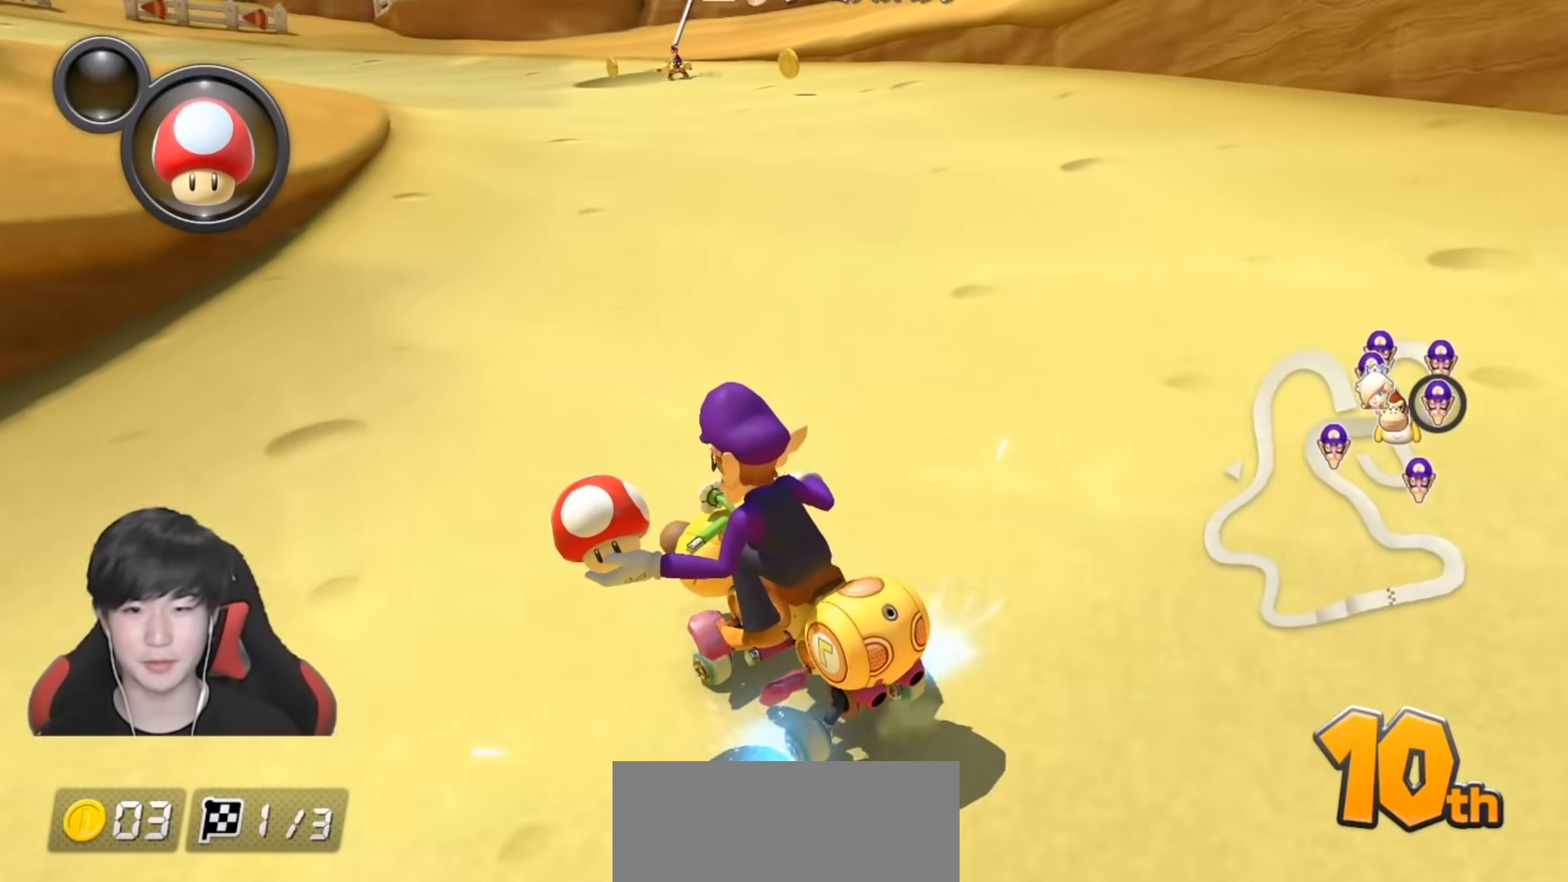
{"buttons": ["A", "R1"], "left_stick": "center", "right_stick": "center", "events": [[67, "left_stick", "center"], [133, "left_stick", "left"], [350, "left_stick", "center"]]}
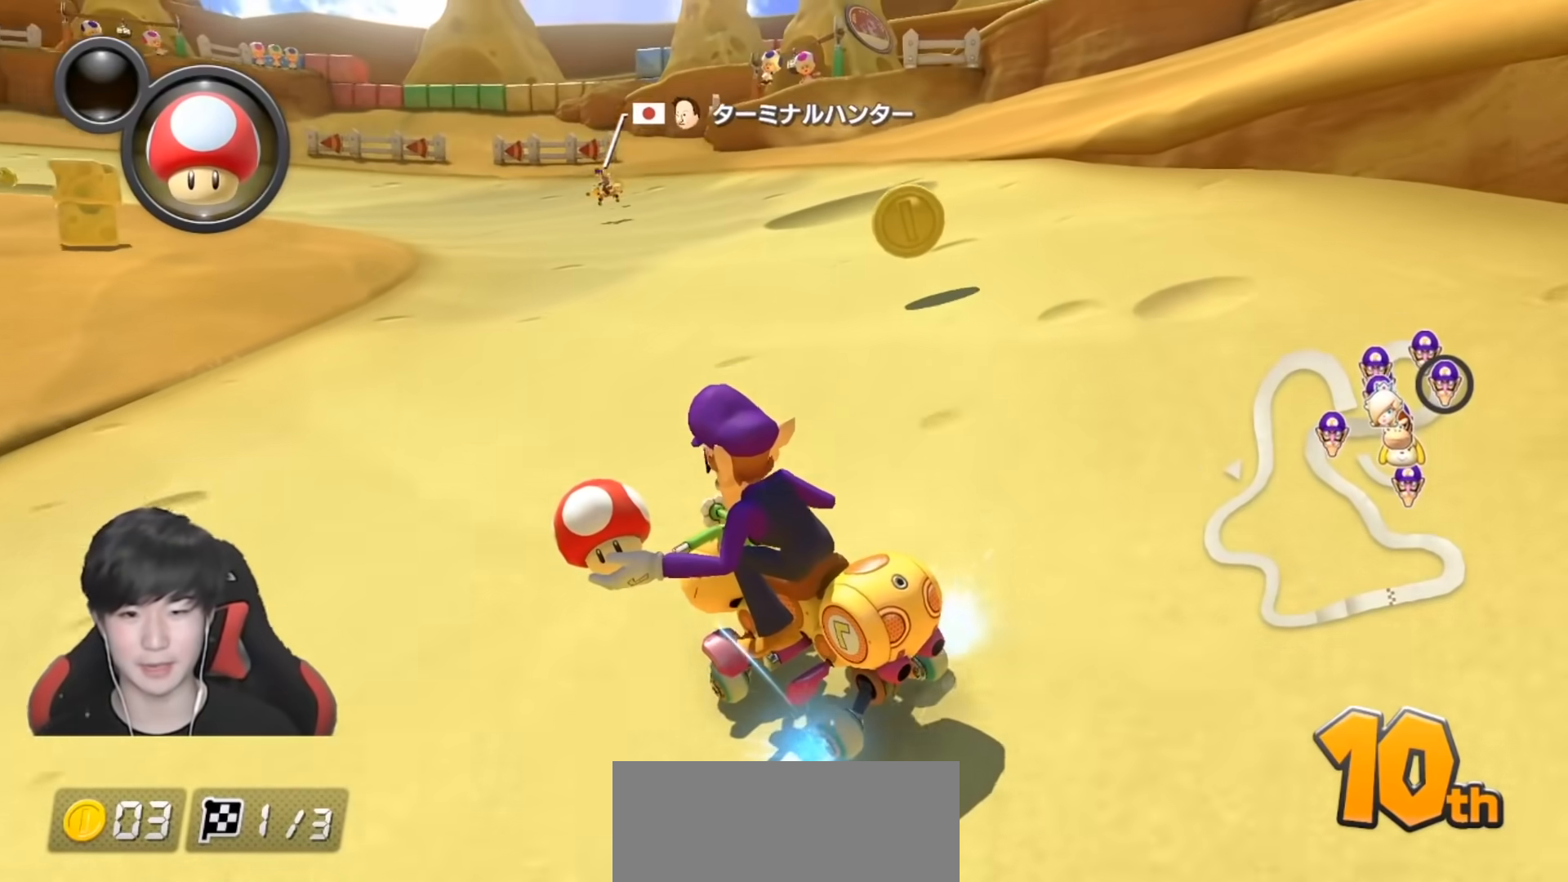
{"buttons": ["A", "R1"], "left_stick": "left", "right_stick": "center", "events": [[133, "left_stick", "left"], [250, "left_stick", "center"], [350, "left_stick", "left"]]}
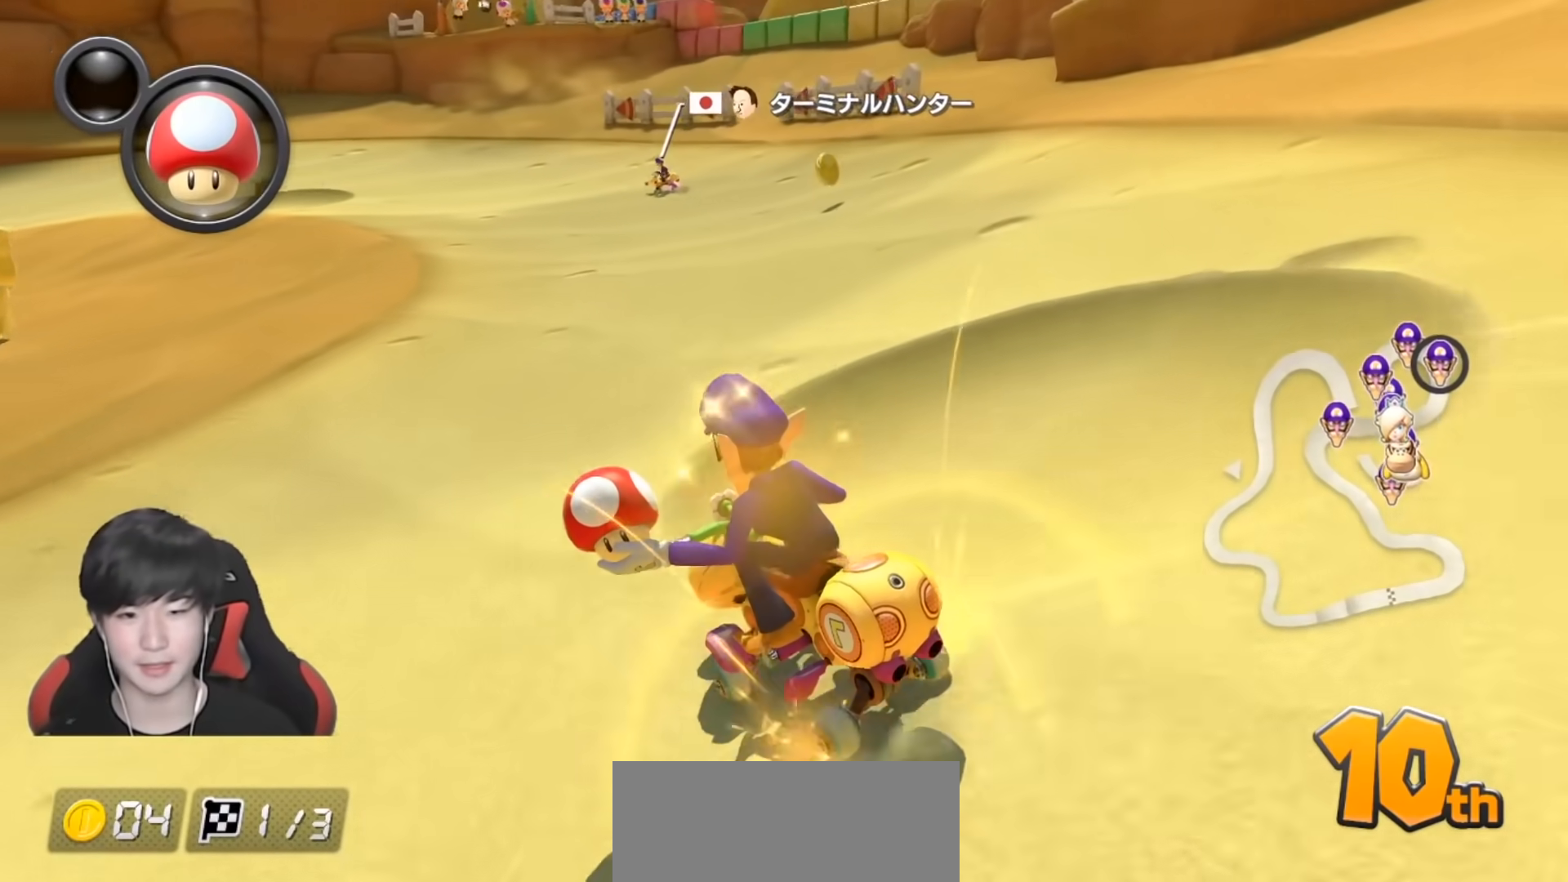
{"buttons": ["A", "R1"], "left_stick": "left", "right_stick": "center", "events": [[417, "R1", "up"], [500, "R1", "down"]]}
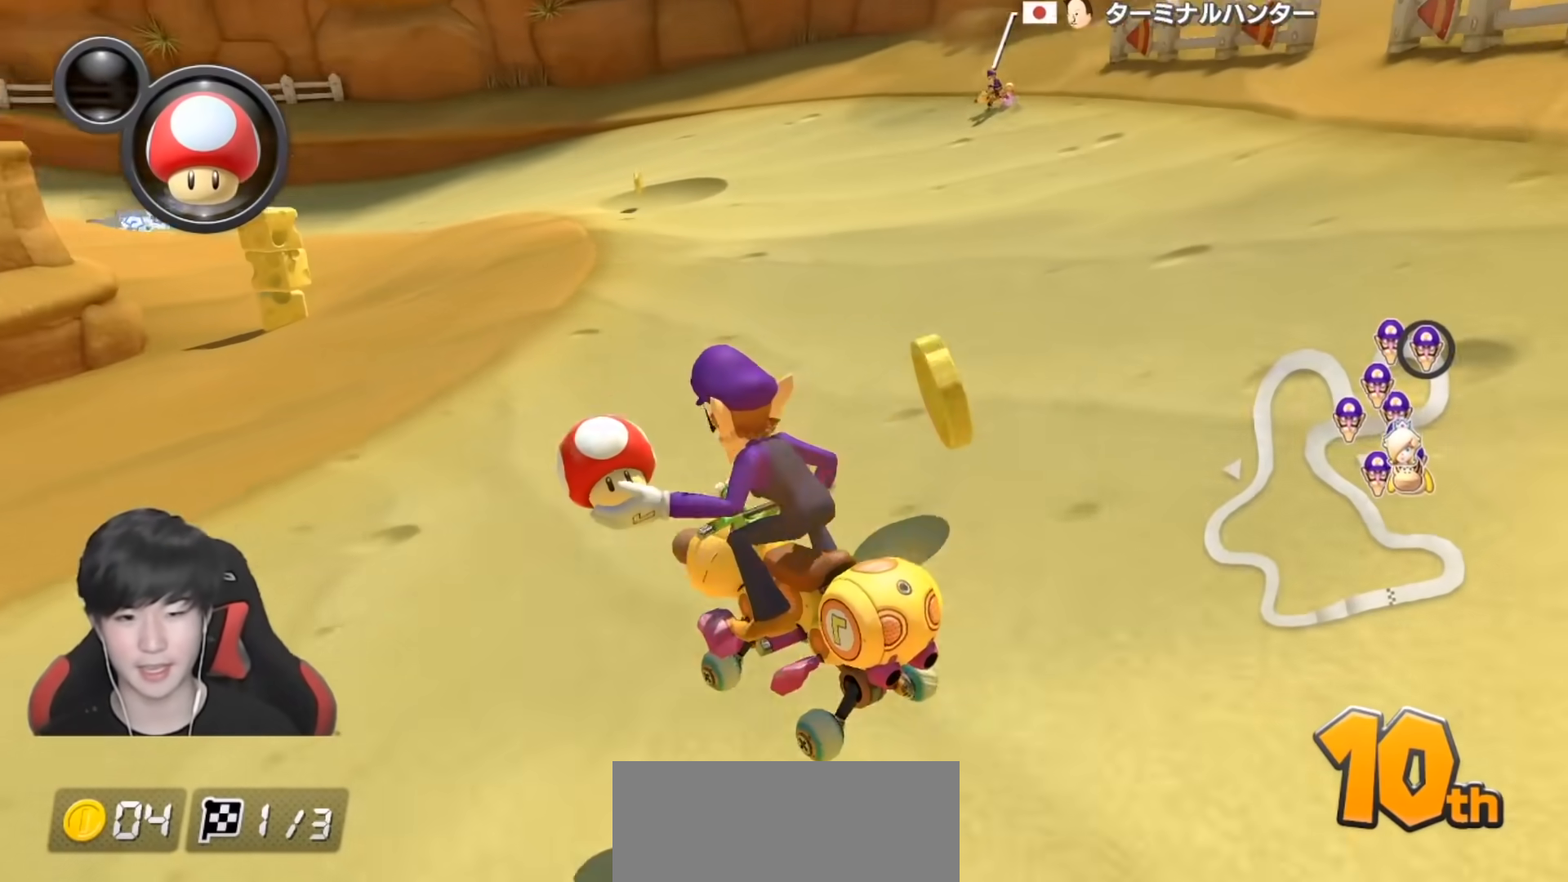
{"buttons": ["A", "R1"], "left_stick": "down-right", "right_stick": "center", "events": [[450, "left_stick", "down-right"]]}
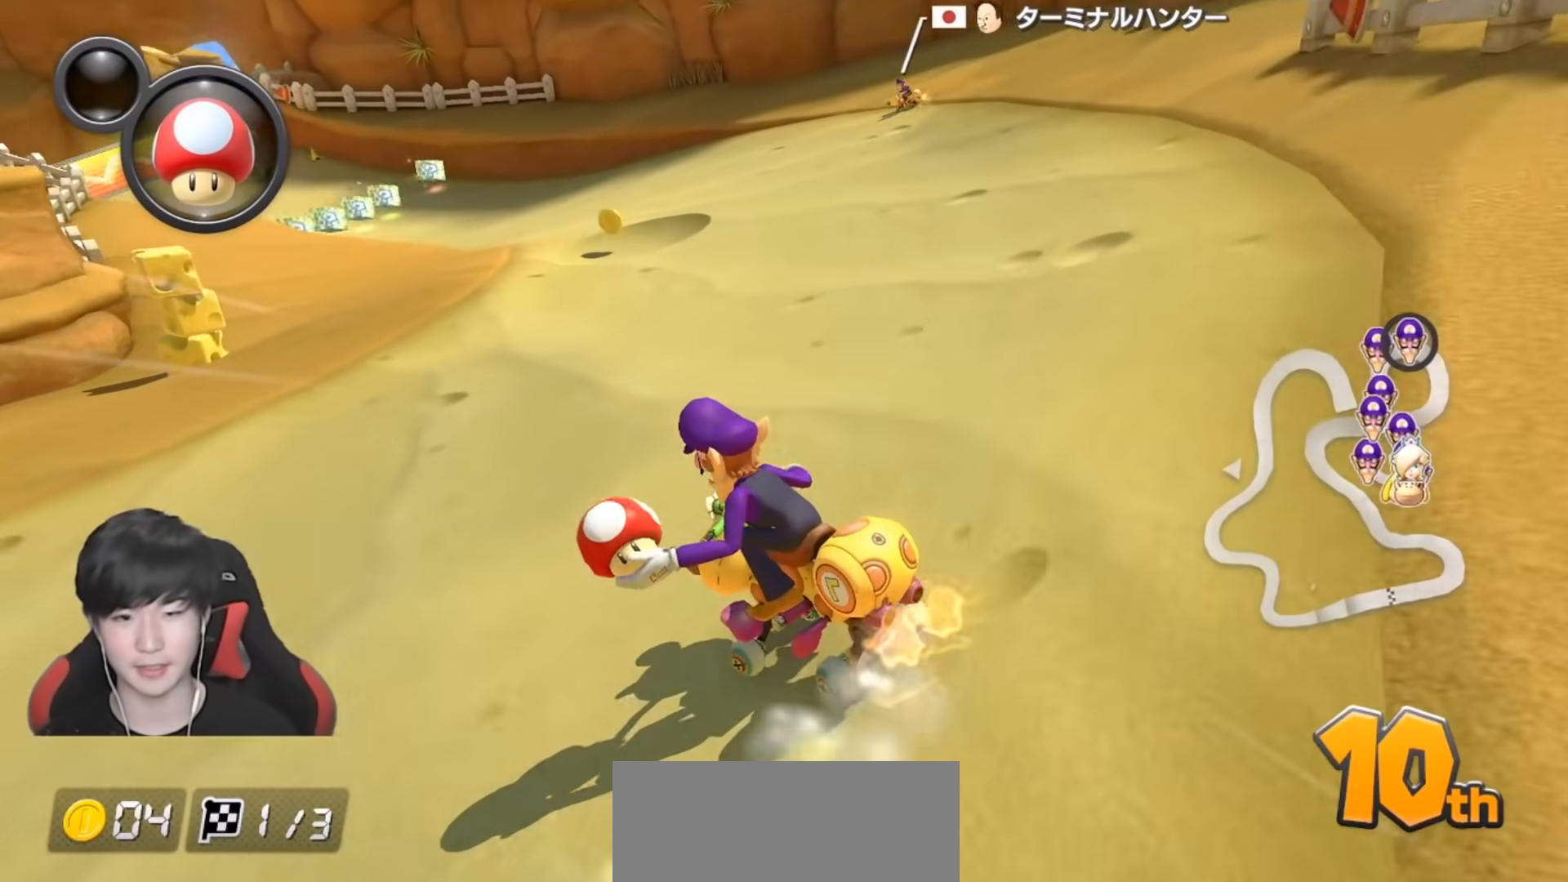
{"buttons": ["A", "B"], "left_stick": "left", "right_stick": "center", "events": [[100, "left_stick", "left"], [400, "R1", "up"], [450, "B", "down"]]}
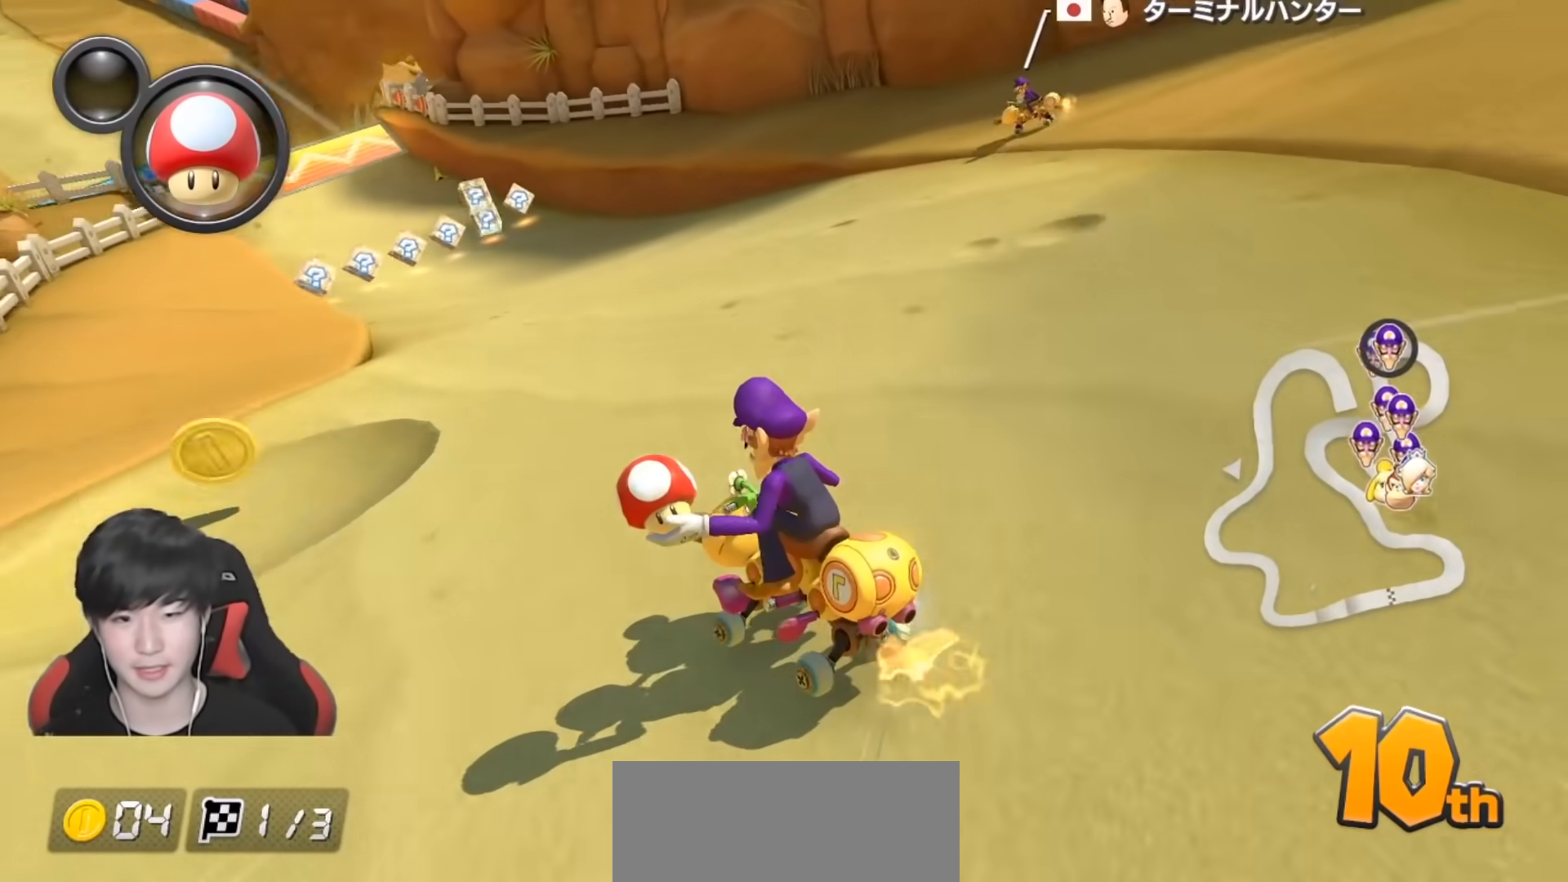
{"buttons": ["A"], "left_stick": "right", "right_stick": "center", "events": [[33, "left_stick", "center"], [67, "A", "up"], [300, "B", "up"], [350, "A", "down"], [383, "left_stick", "right"]]}
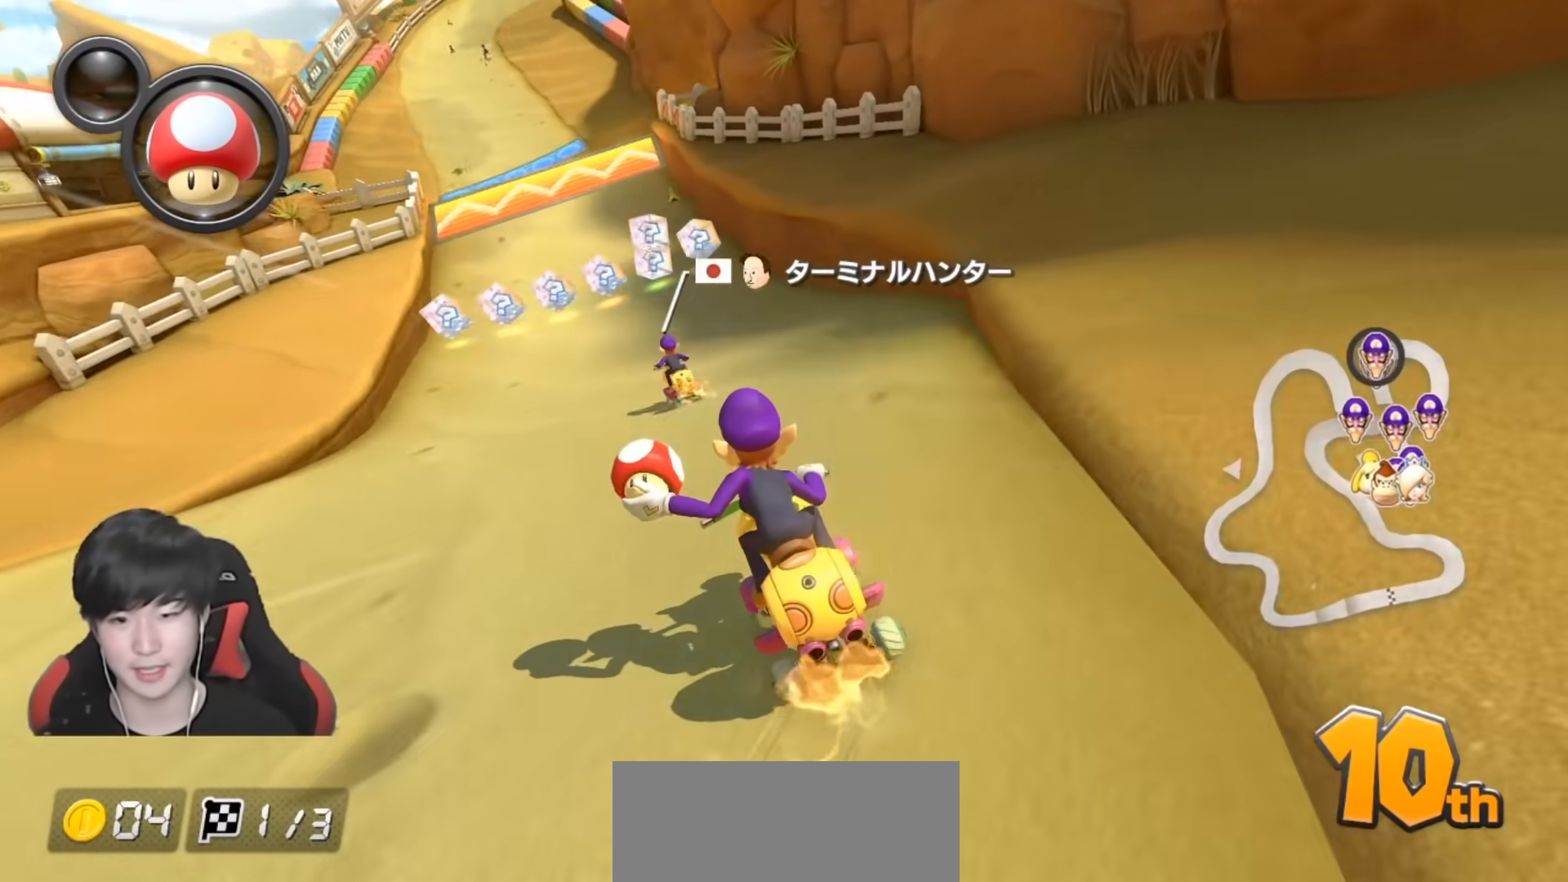
{"buttons": ["B"], "left_stick": "down-left", "right_stick": "center", "events": [[33, "left_stick", "left"], [133, "A", "up"], [133, "B", "down"], [283, "left_stick", "center"], [500, "left_stick", "down-left"]]}
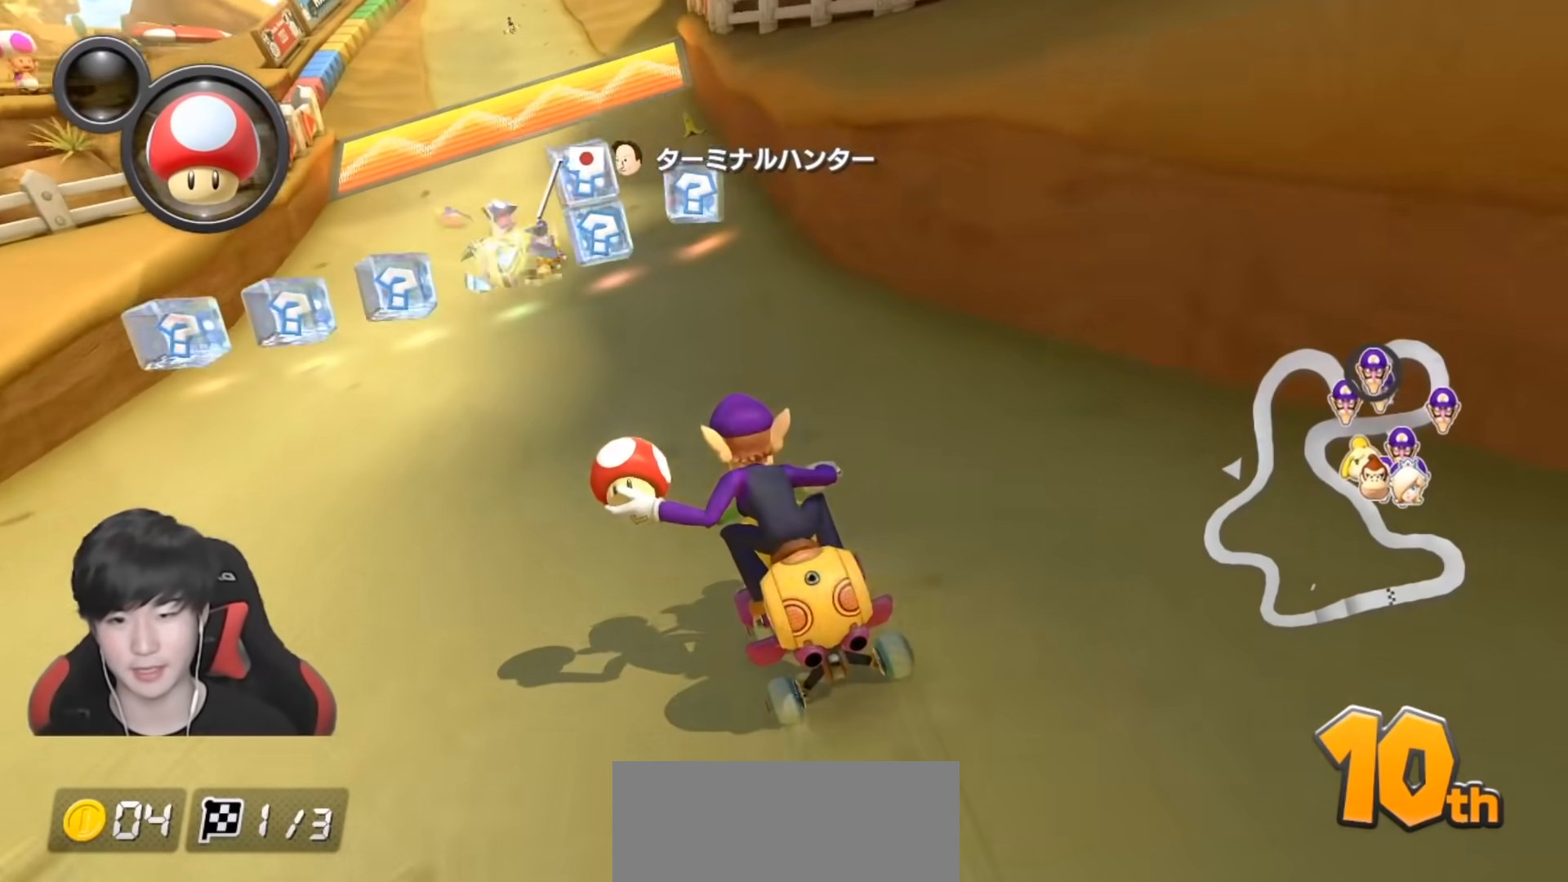
{"buttons": ["A"], "left_stick": "right", "right_stick": "center", "events": [[250, "L1", "down"], [300, "B", "up"], [350, "A", "down"], [350, "L1", "up"], [350, "left_stick", "center"], [400, "left_stick", "right"]]}
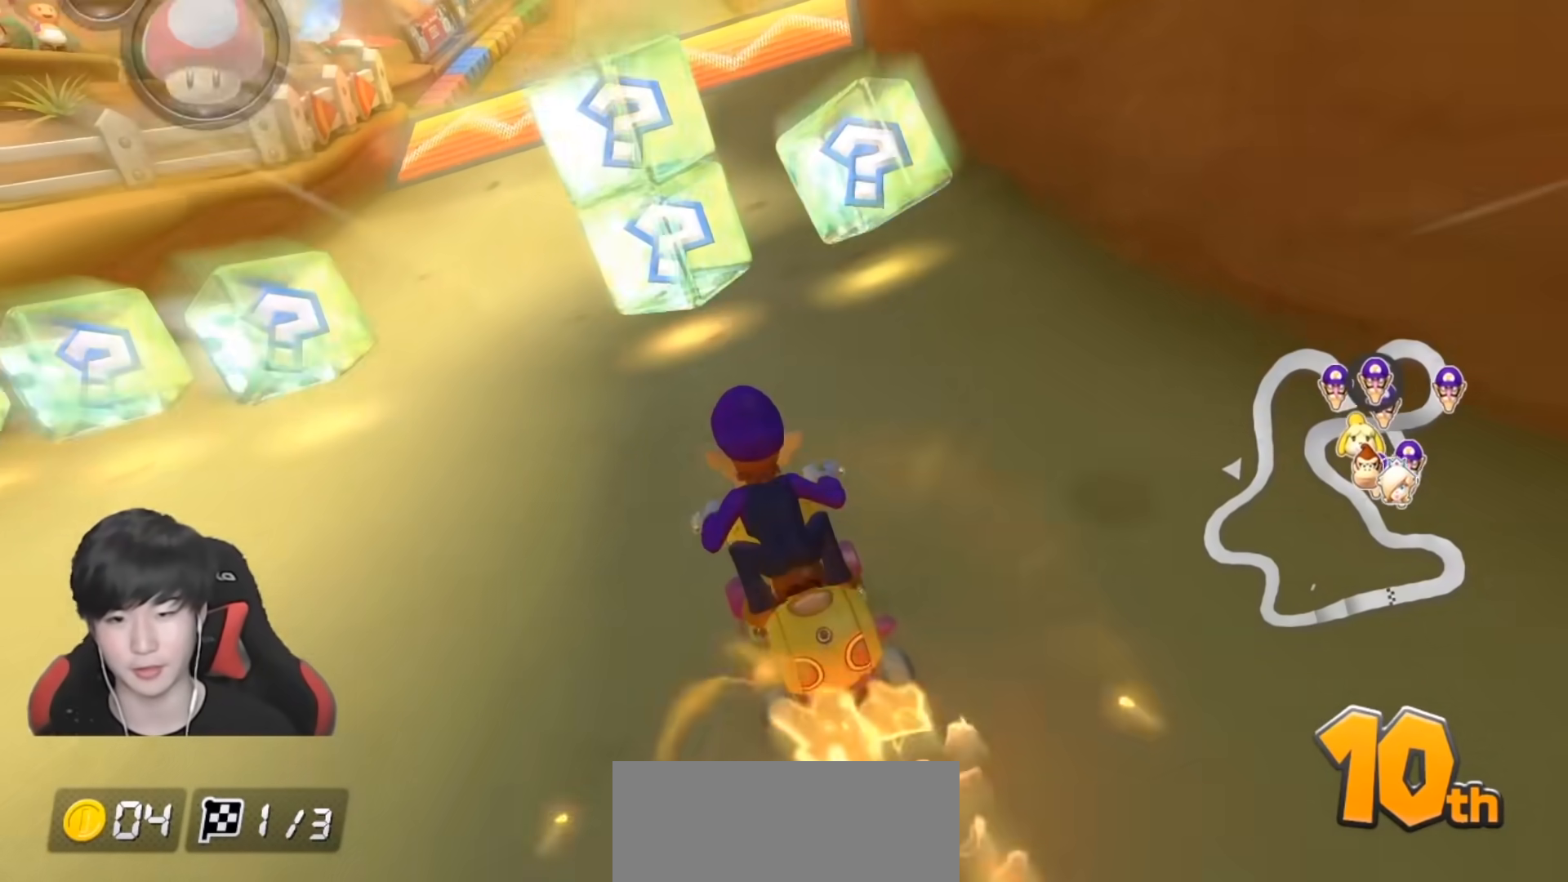
{"buttons": ["A", "R1"], "left_stick": "left", "right_stick": "center", "events": [[100, "R1", "down"], [500, "left_stick", "left"]]}
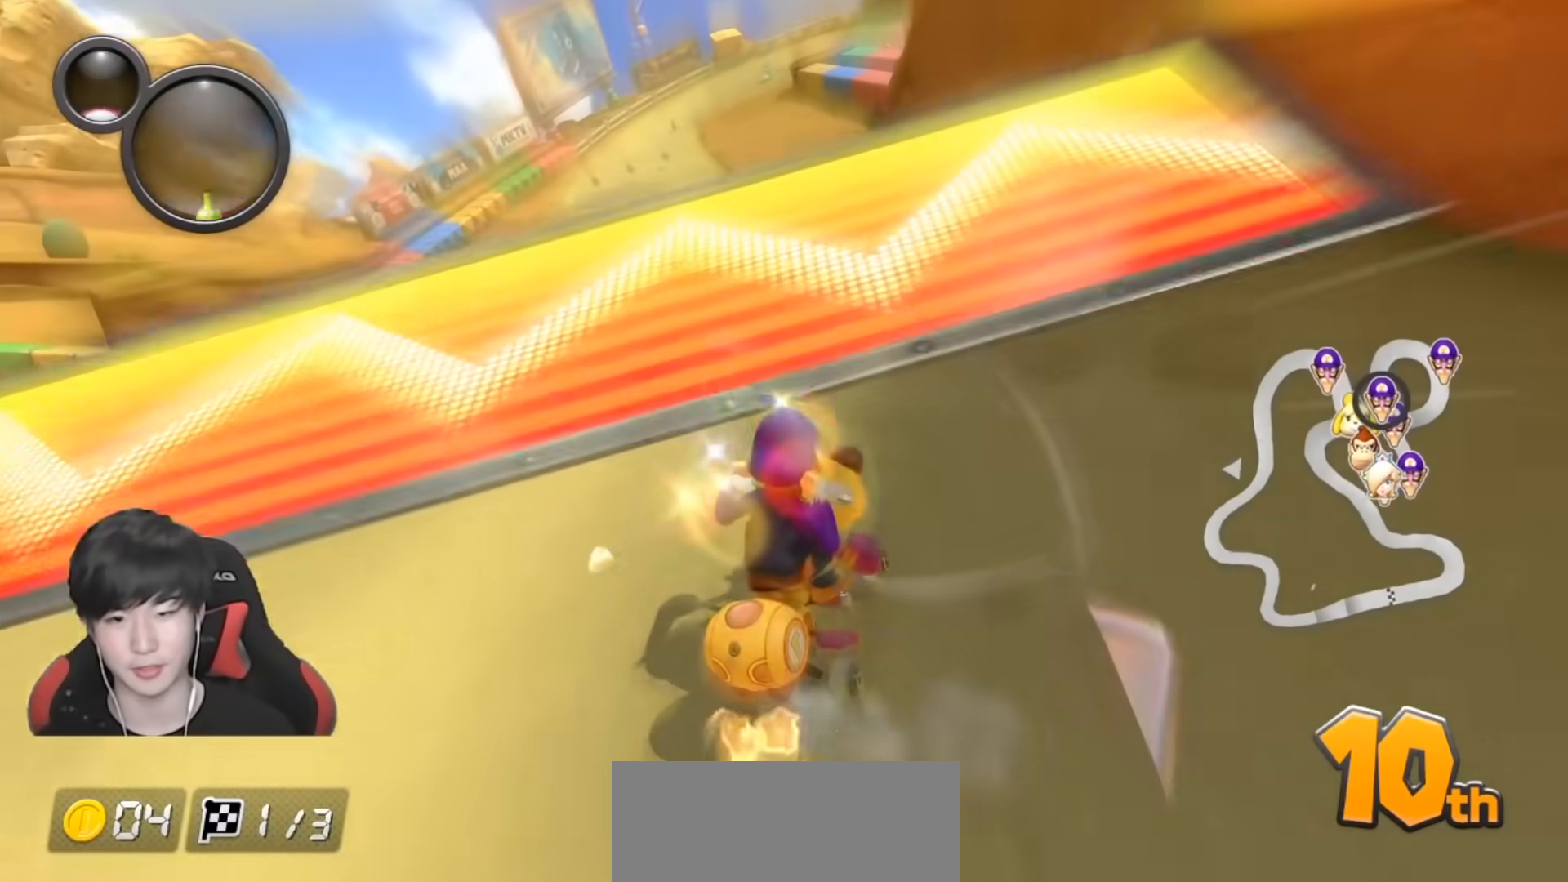
{"buttons": ["A", "R1"], "left_stick": "right", "right_stick": "center", "events": [[250, "left_stick", "right"]]}
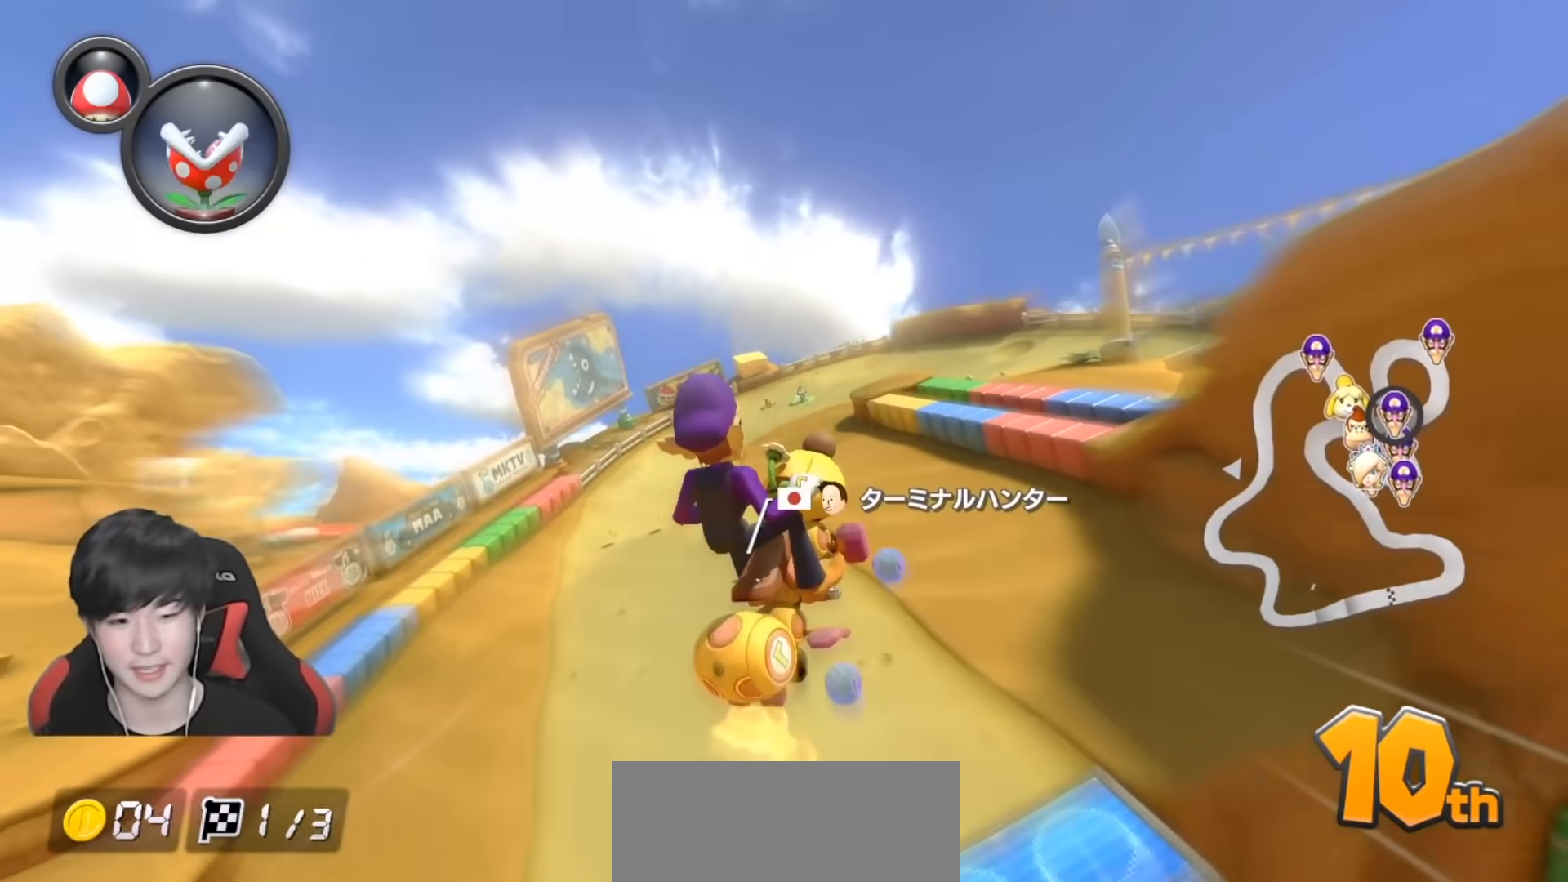
{"buttons": ["A"], "left_stick": "right", "right_stick": "center", "events": [[167, "L1", "down"], [283, "L1", "up"], [433, "R1", "up"]]}
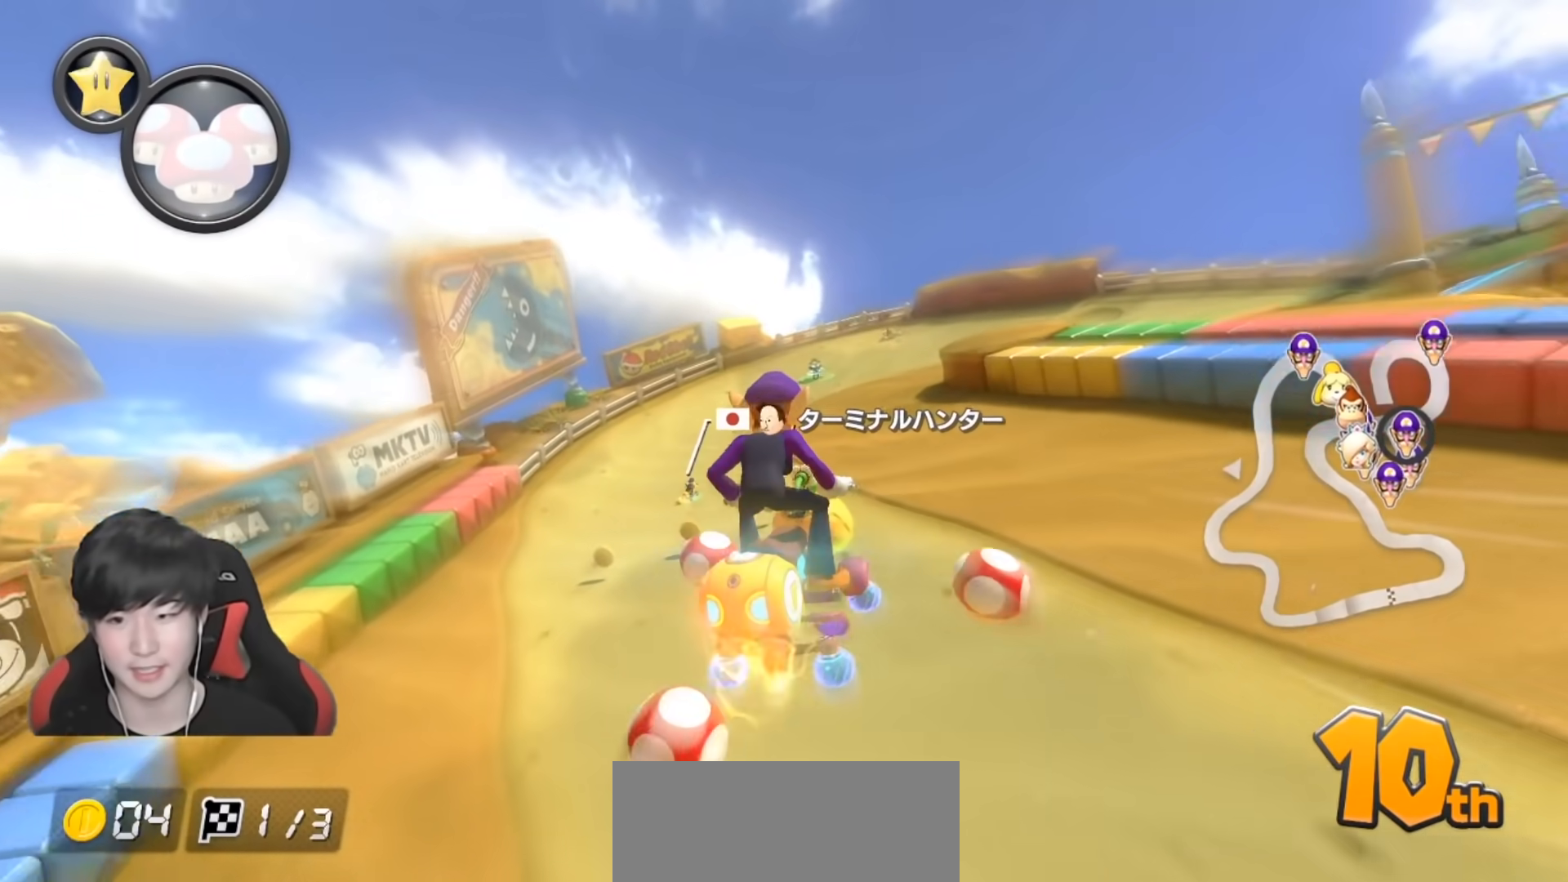
{"buttons": ["A", "R1"], "left_stick": "right", "right_stick": "center", "events": [[50, "R1", "down"]]}
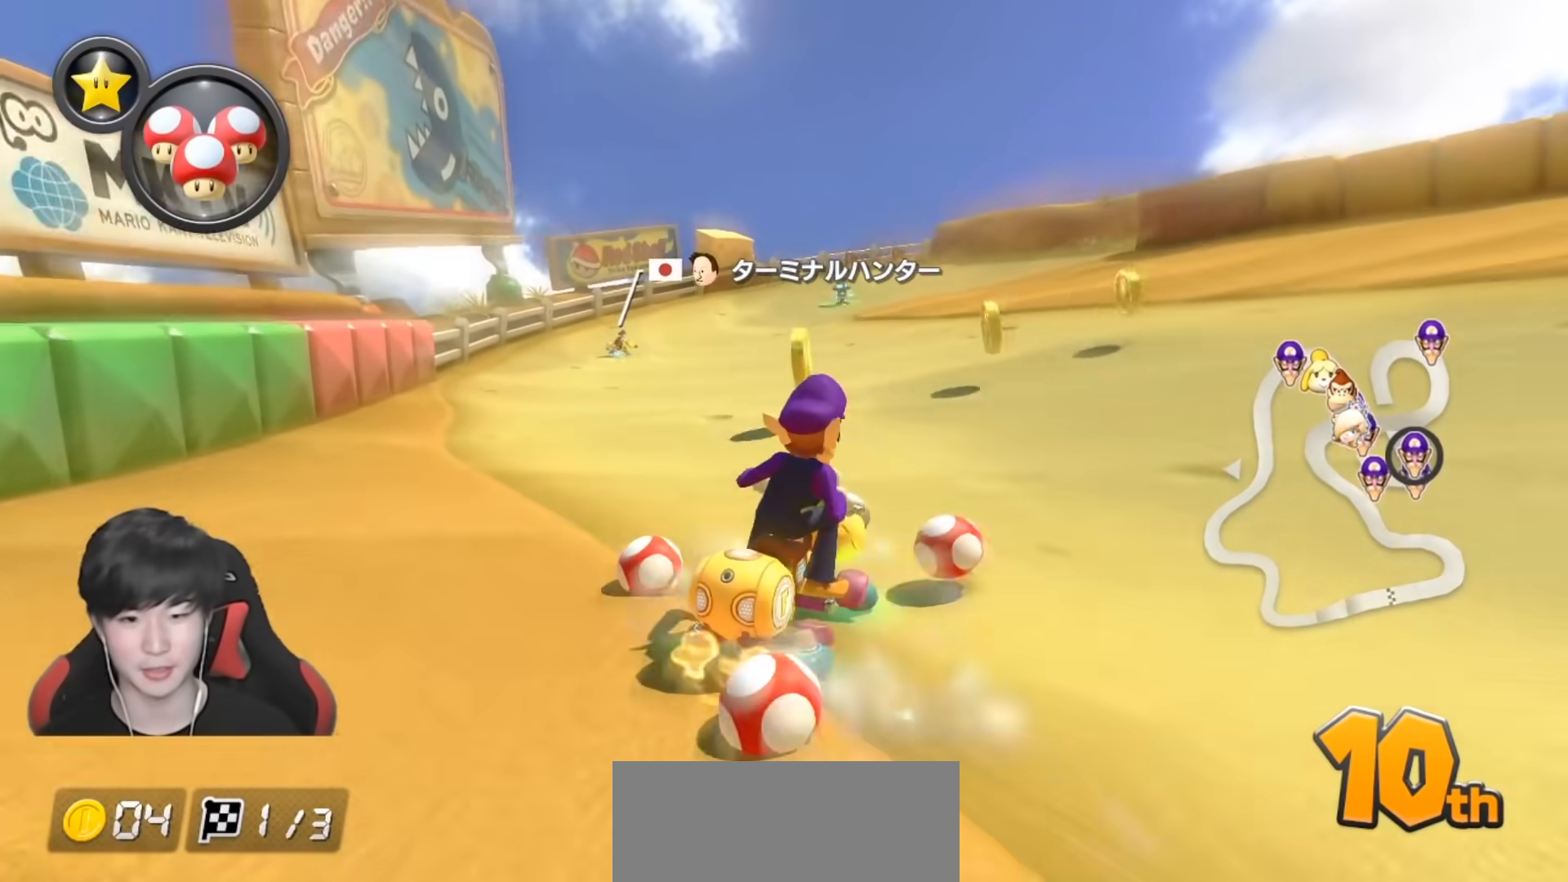
{"buttons": ["A", "R1"], "left_stick": "right", "right_stick": "center", "events": [[50, "R1", "up"], [100, "R1", "down"]]}
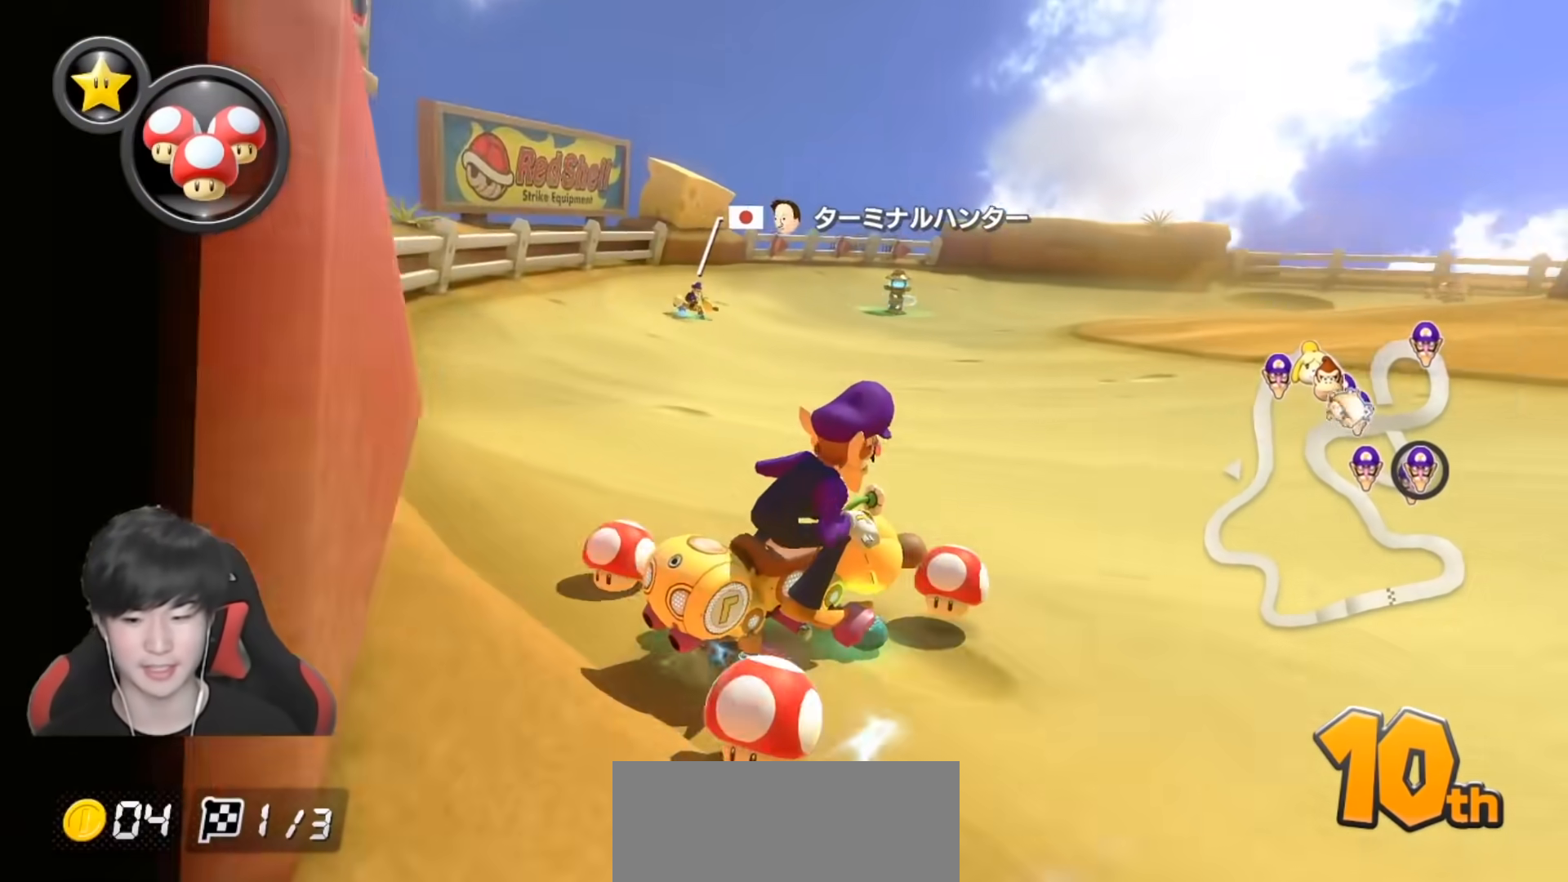
{"buttons": ["A", "R1"], "left_stick": "right", "right_stick": "center", "events": []}
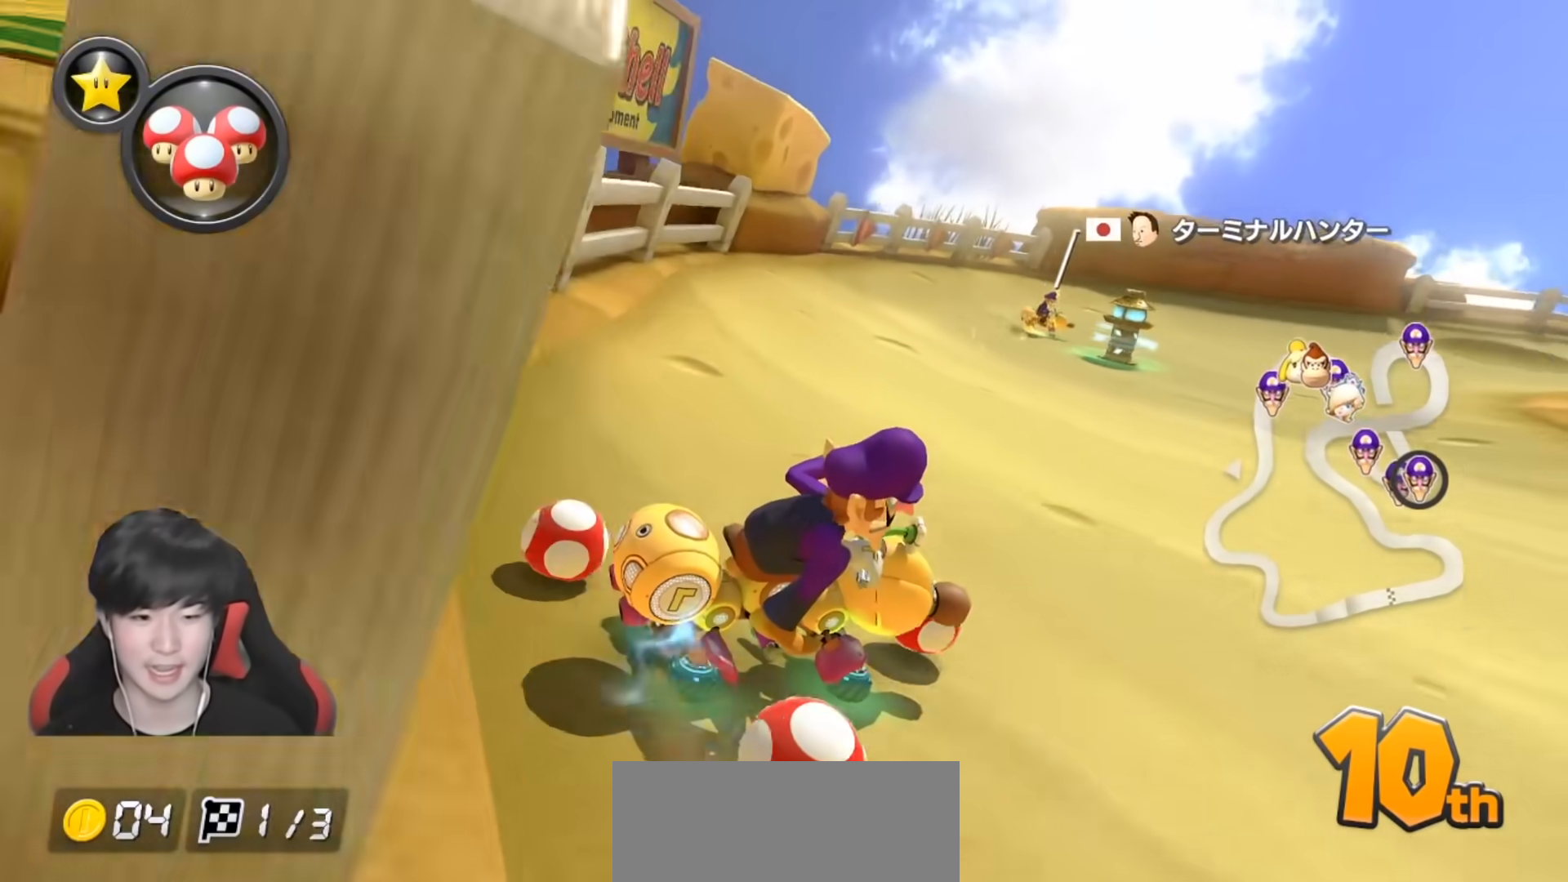
{"buttons": ["A", "R1"], "left_stick": "right", "right_stick": "center", "events": [[100, "L1", "down"], [250, "L1", "up"]]}
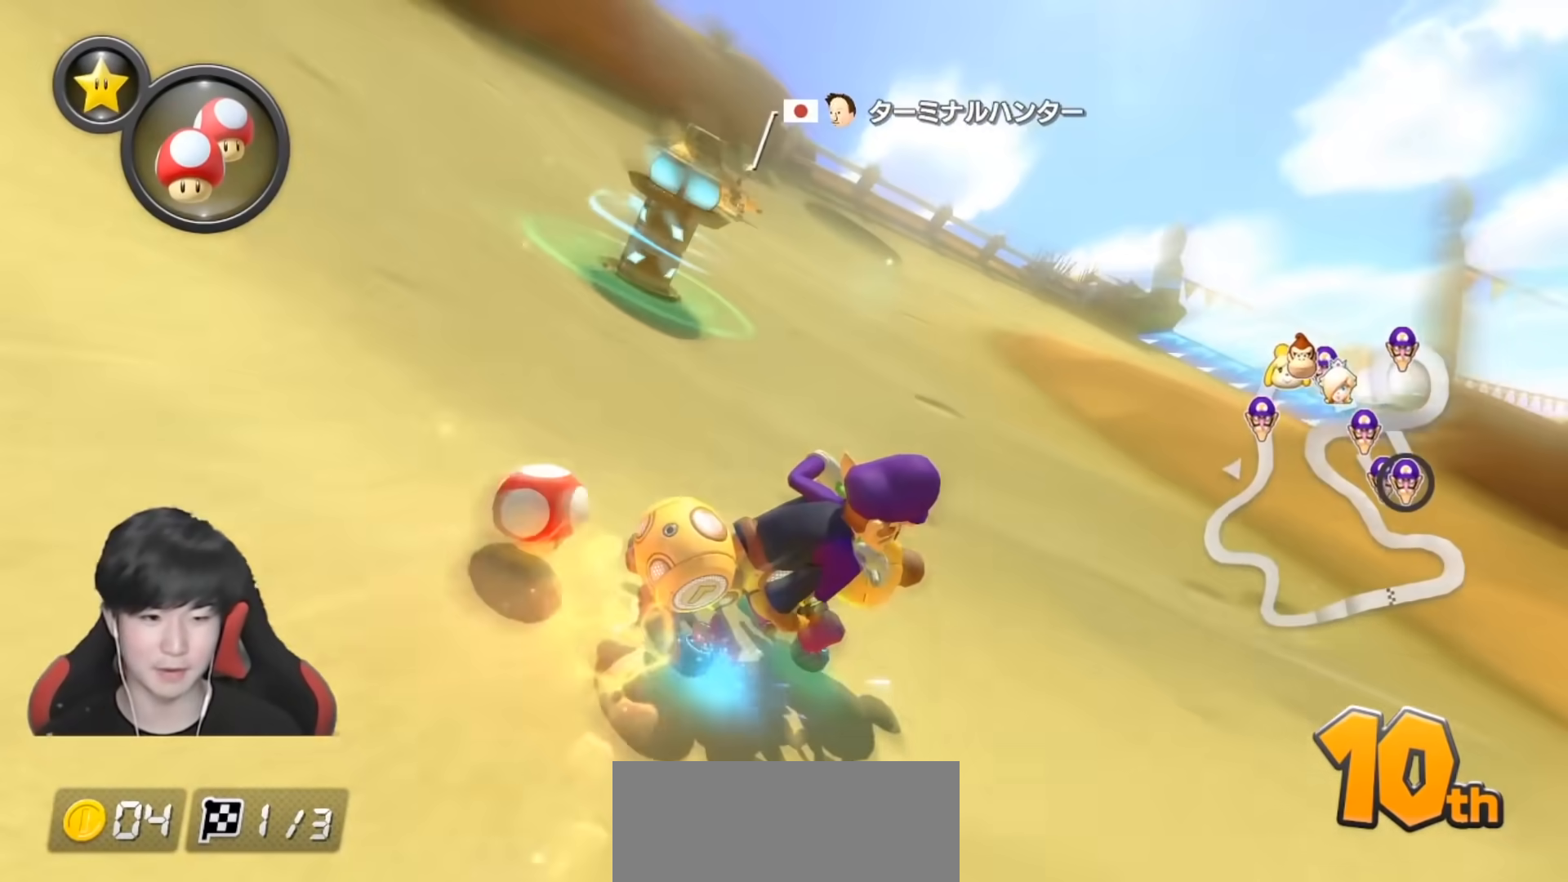
{"buttons": ["A", "R1"], "left_stick": "right", "right_stick": "center", "events": []}
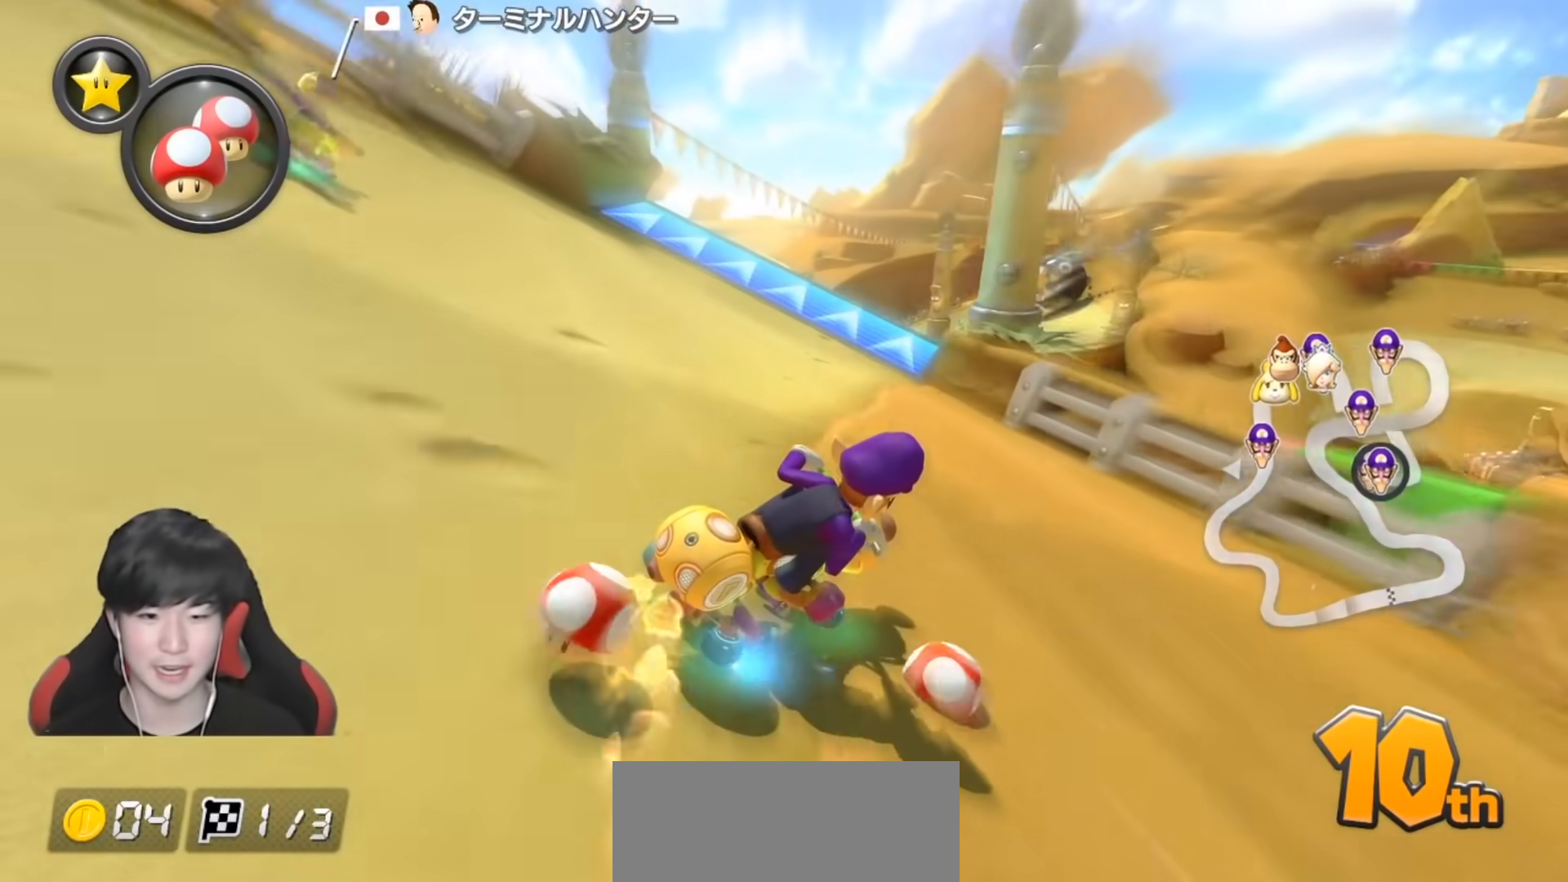
{"buttons": ["A"], "left_stick": "left", "right_stick": "center", "events": [[150, "R1", "up"], [150, "left_stick", "left"], [217, "R1", "down"], [350, "R1", "up"]]}
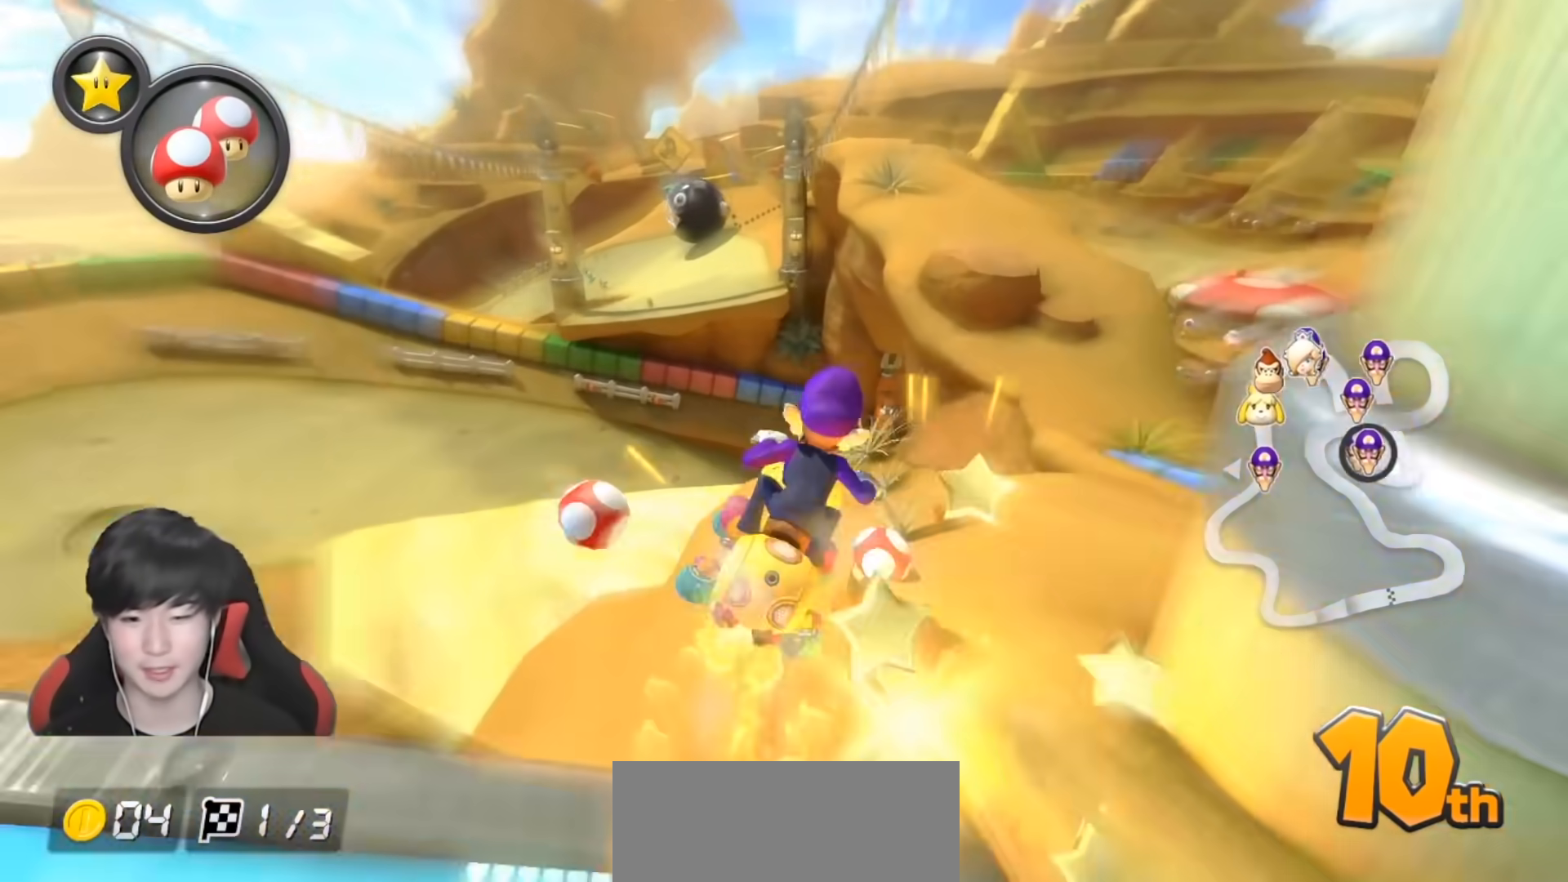
{"buttons": ["A"], "left_stick": "down-left", "right_stick": "center", "events": [[450, "left_stick", "down-left"]]}
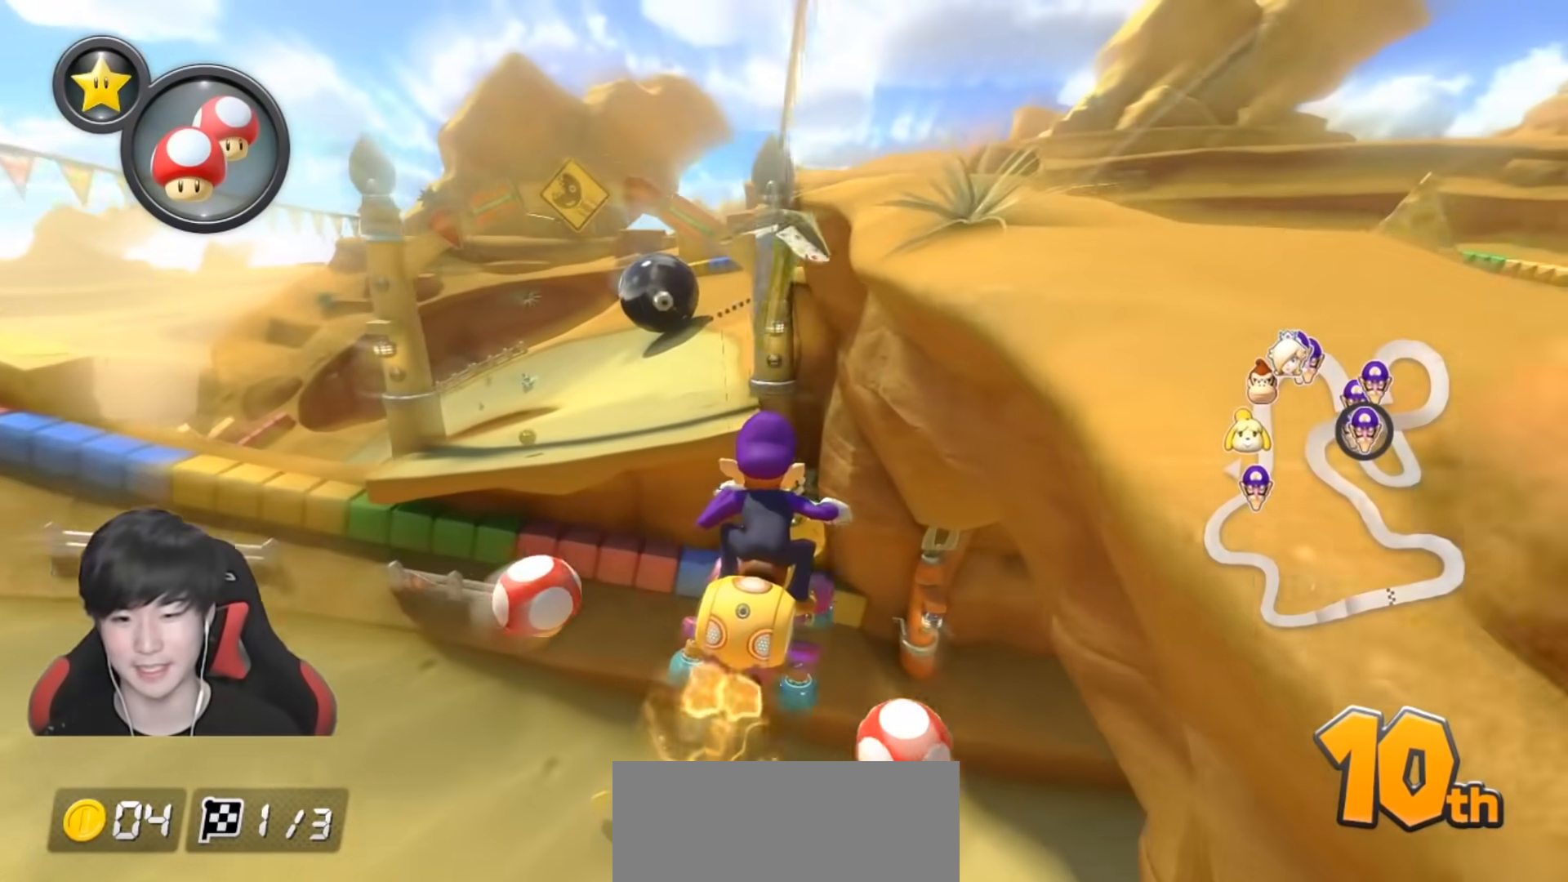
{"buttons": ["A"], "left_stick": "down-left", "right_stick": "center", "events": []}
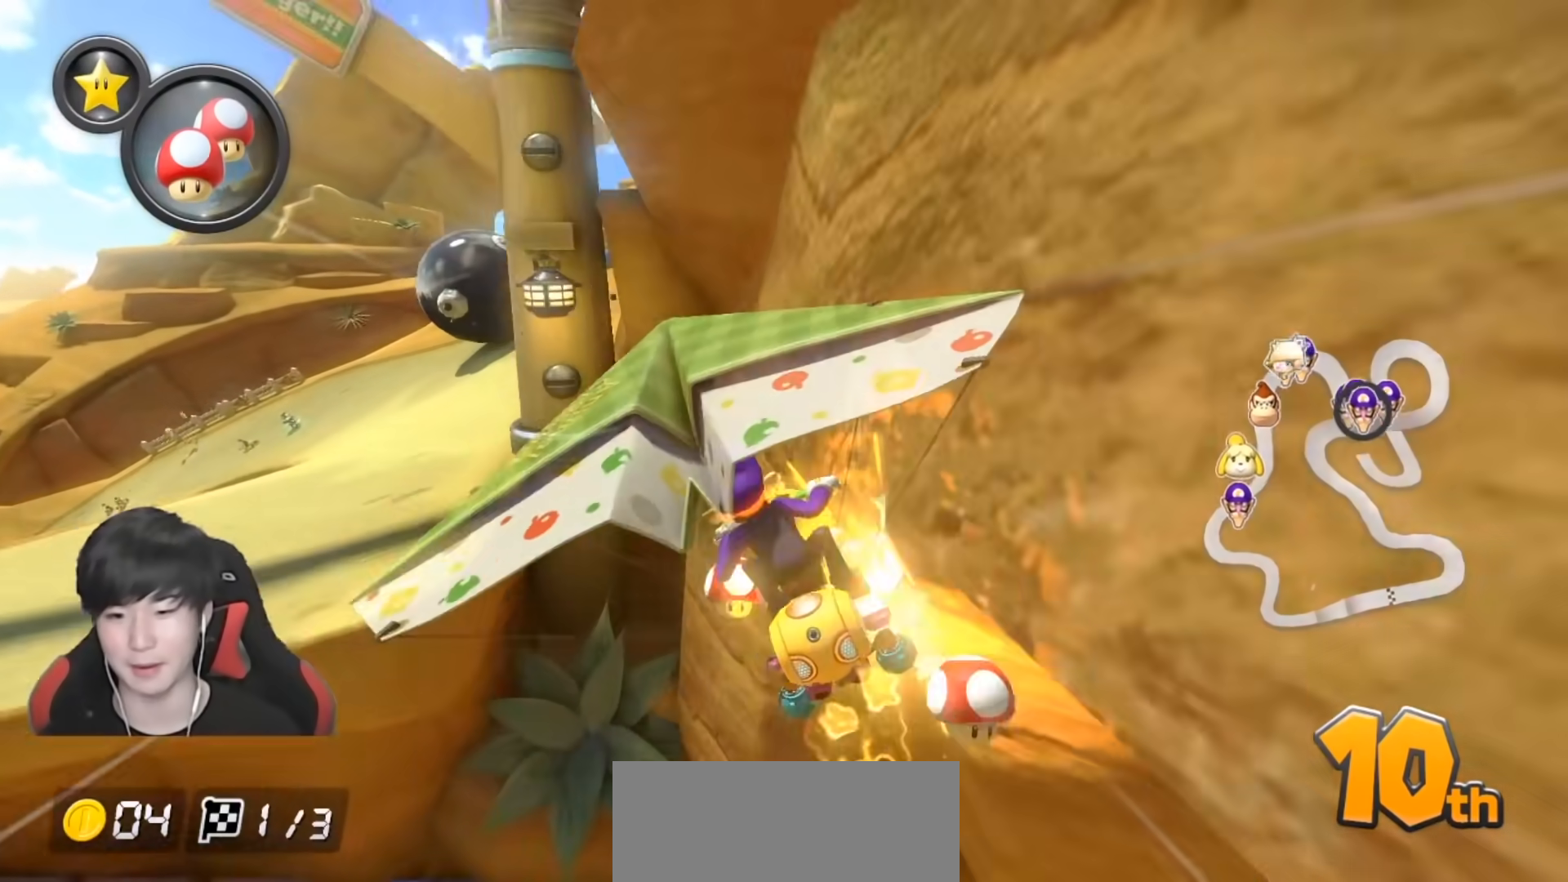
{"buttons": ["A"], "left_stick": "down-left", "right_stick": "center", "events": []}
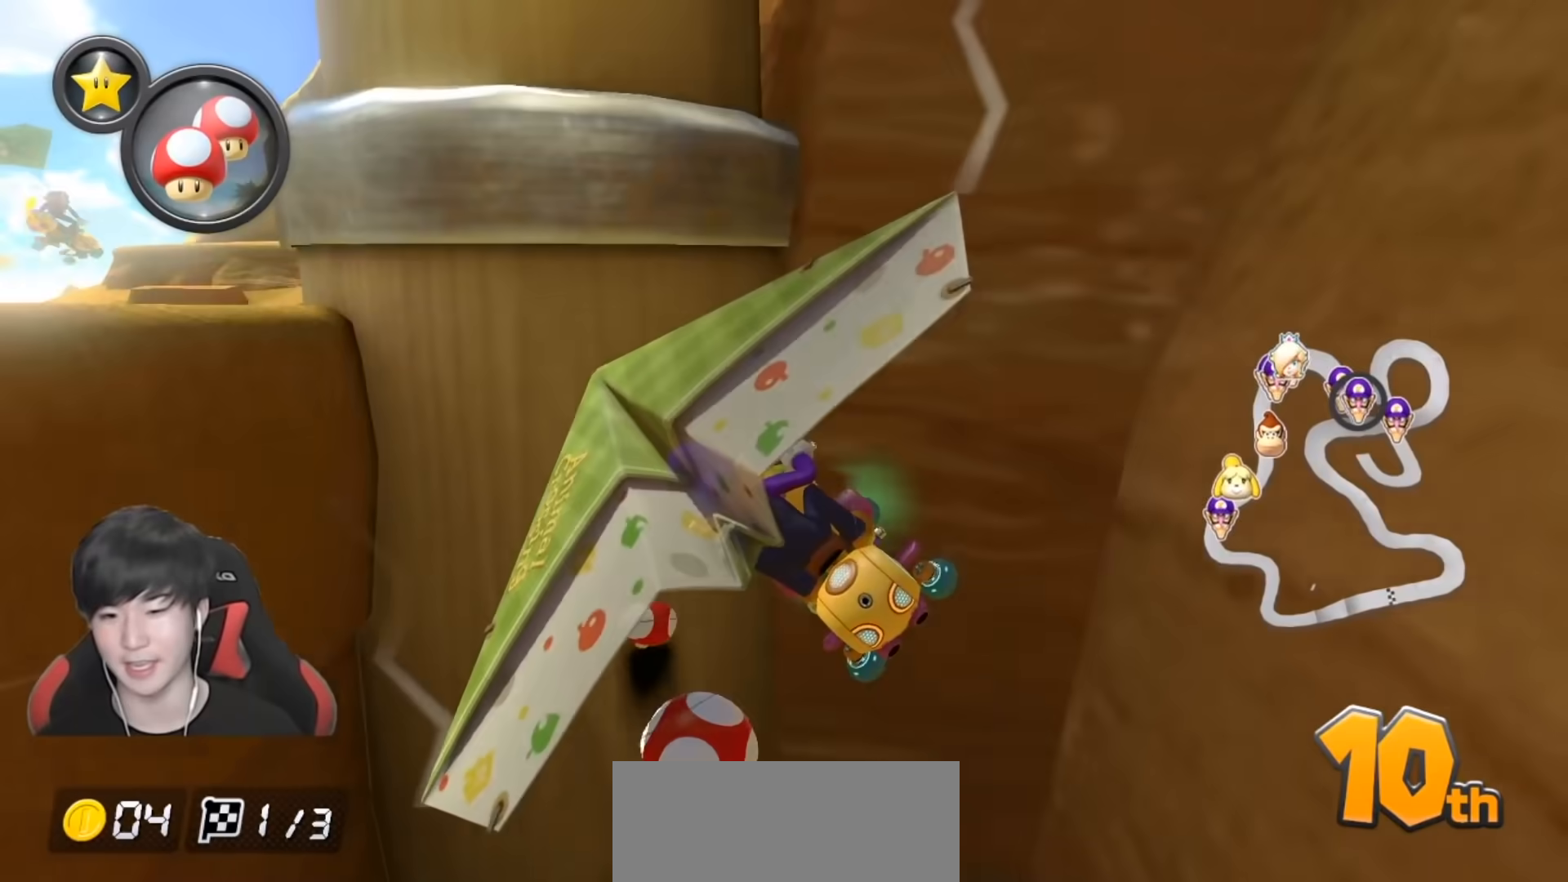
{"buttons": ["A"], "left_stick": "center", "right_stick": "center", "events": [[100, "left_stick", "down"], [383, "left_stick", "center"]]}
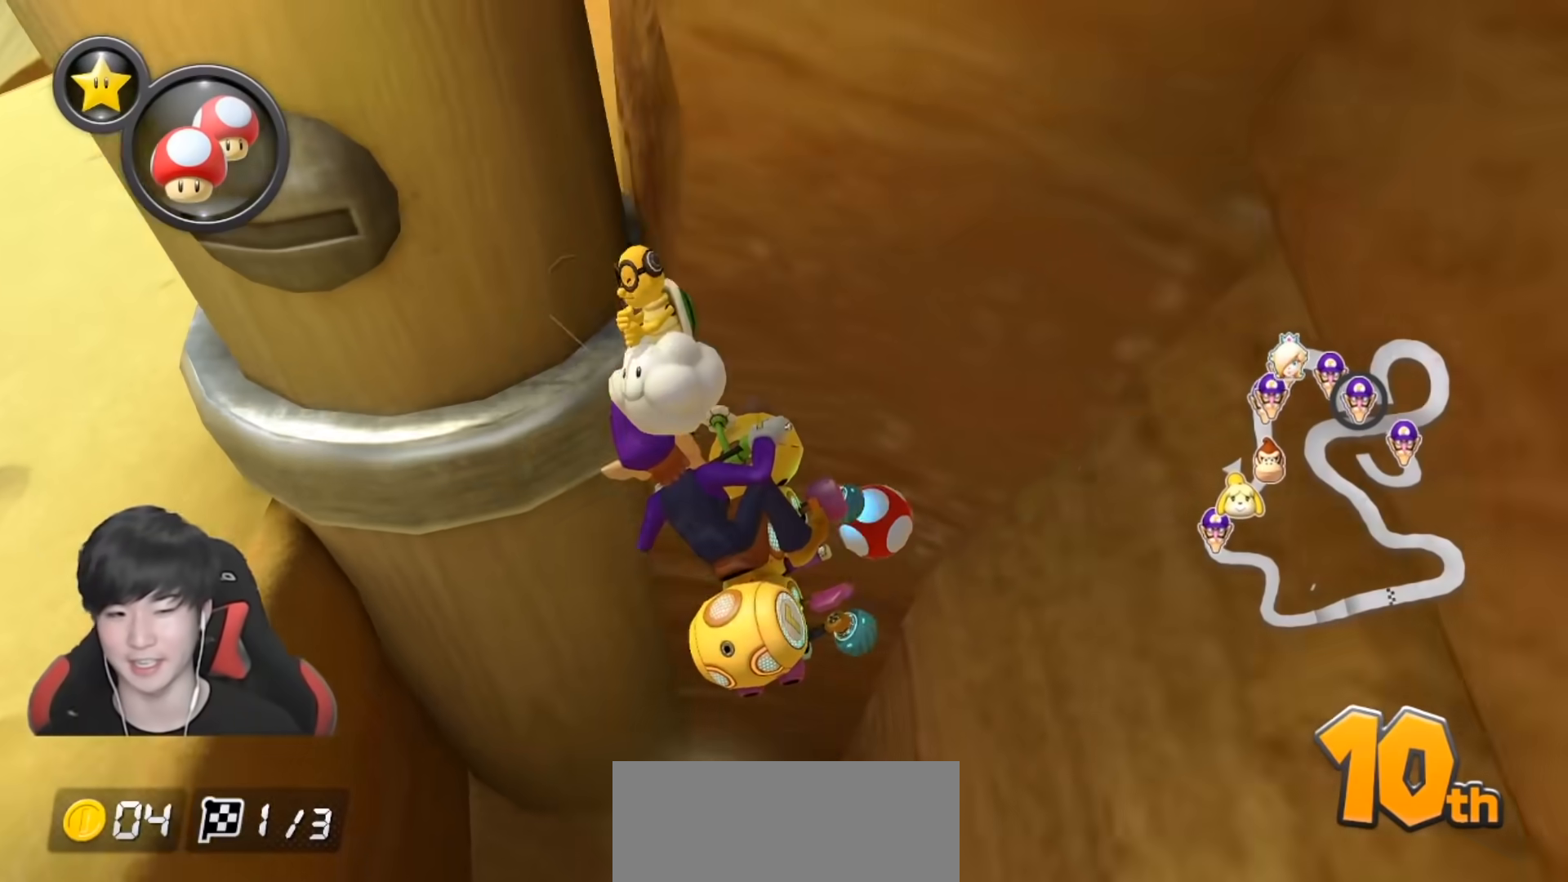
{"buttons": ["A"], "left_stick": "left", "right_stick": "center", "events": [[50, "left_stick", "left"]]}
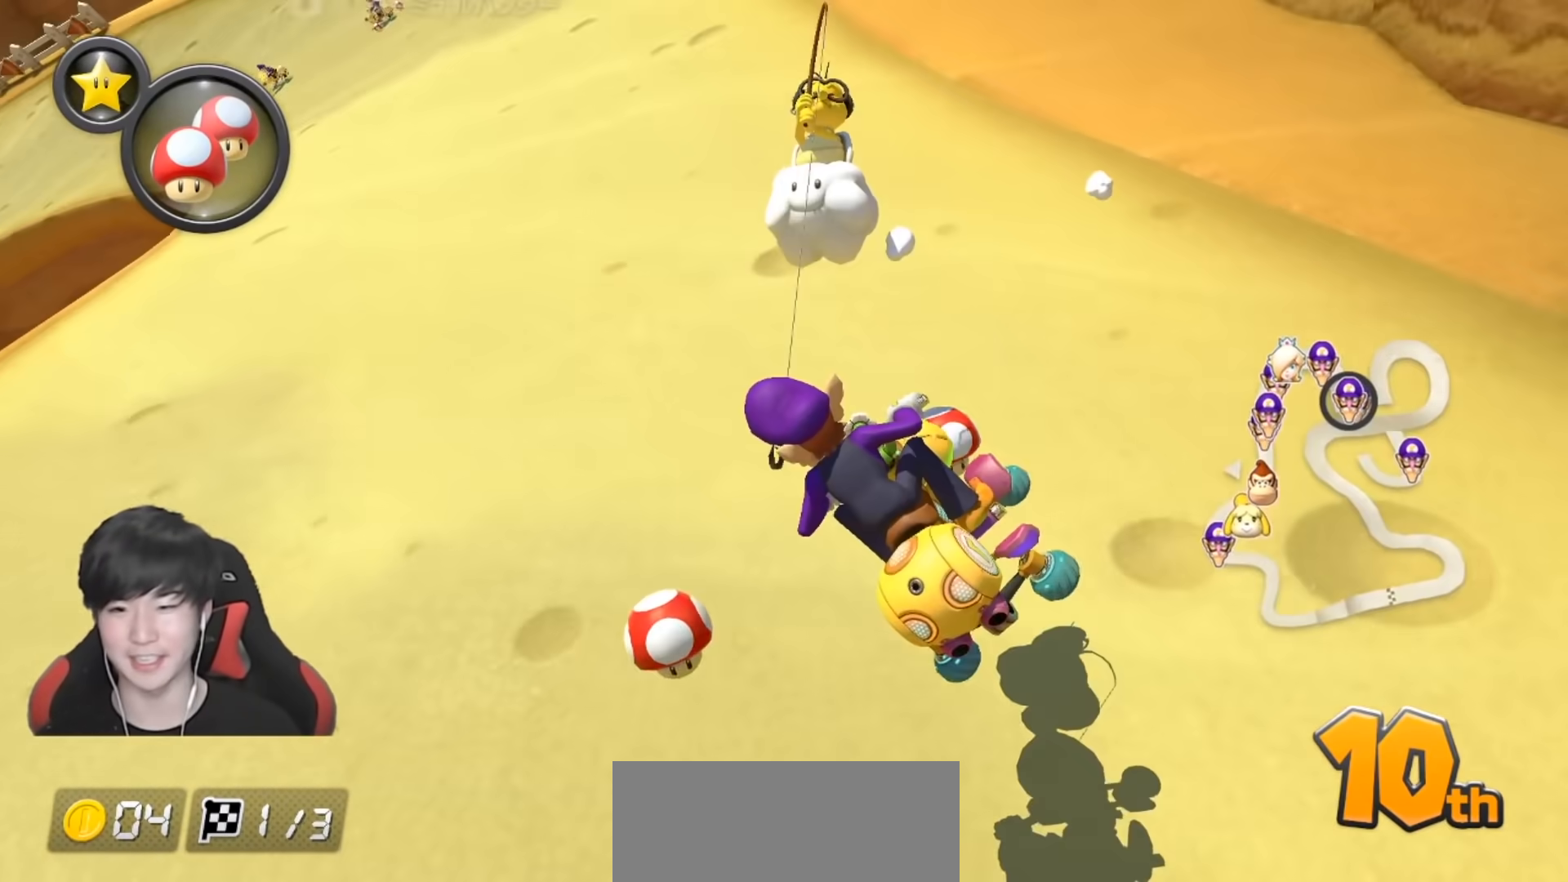
{"buttons": ["A"], "left_stick": "left", "right_stick": "center", "events": []}
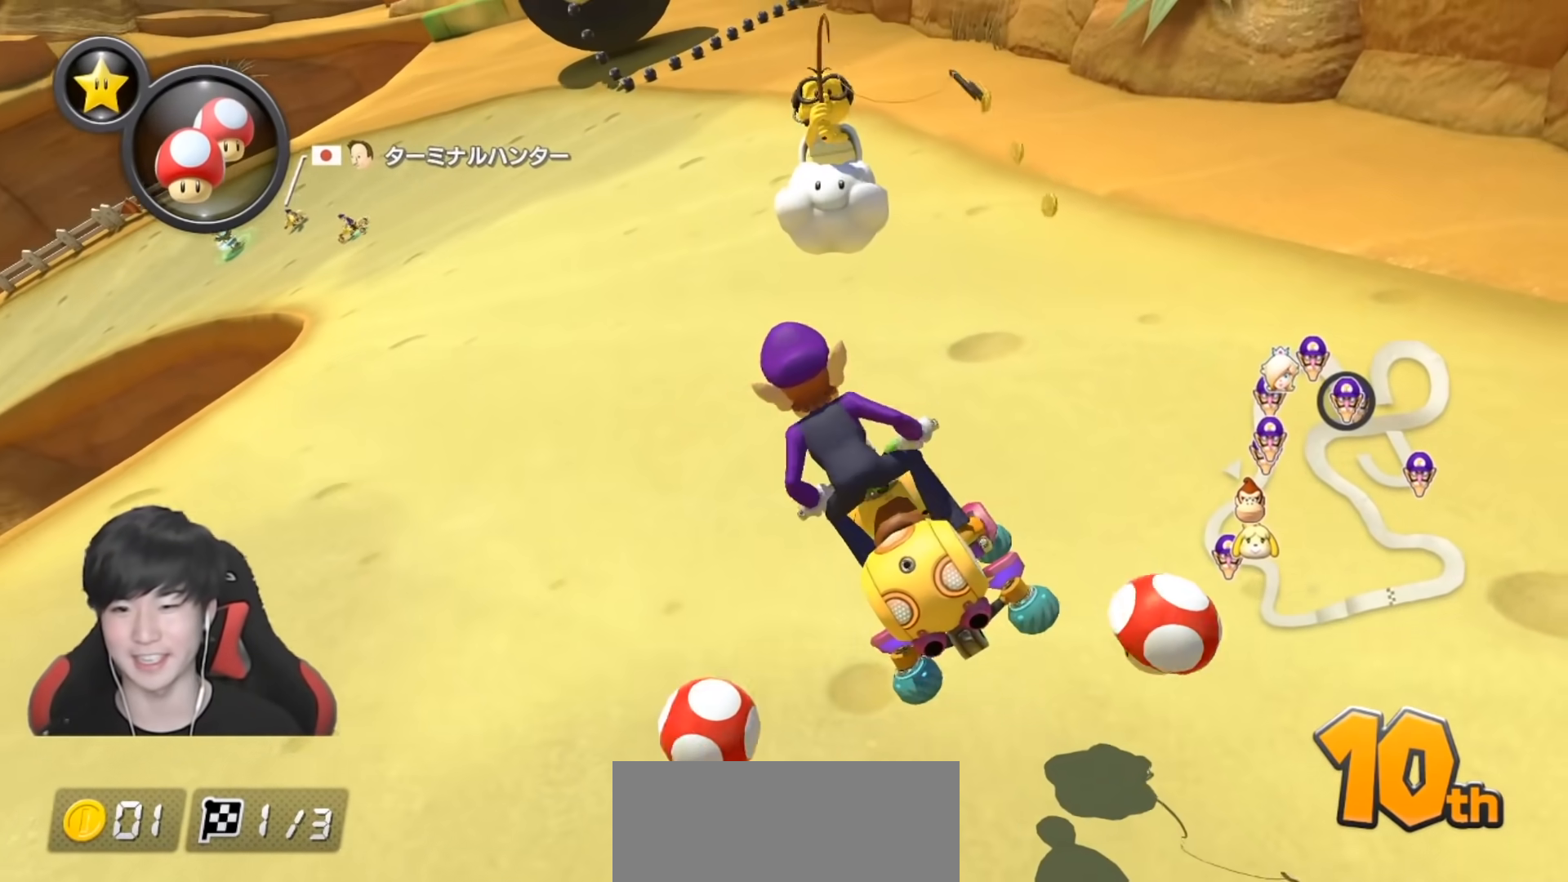
{"buttons": ["A"], "left_stick": "left", "right_stick": "center", "events": [[350, "L1", "down"], [483, "L1", "up"]]}
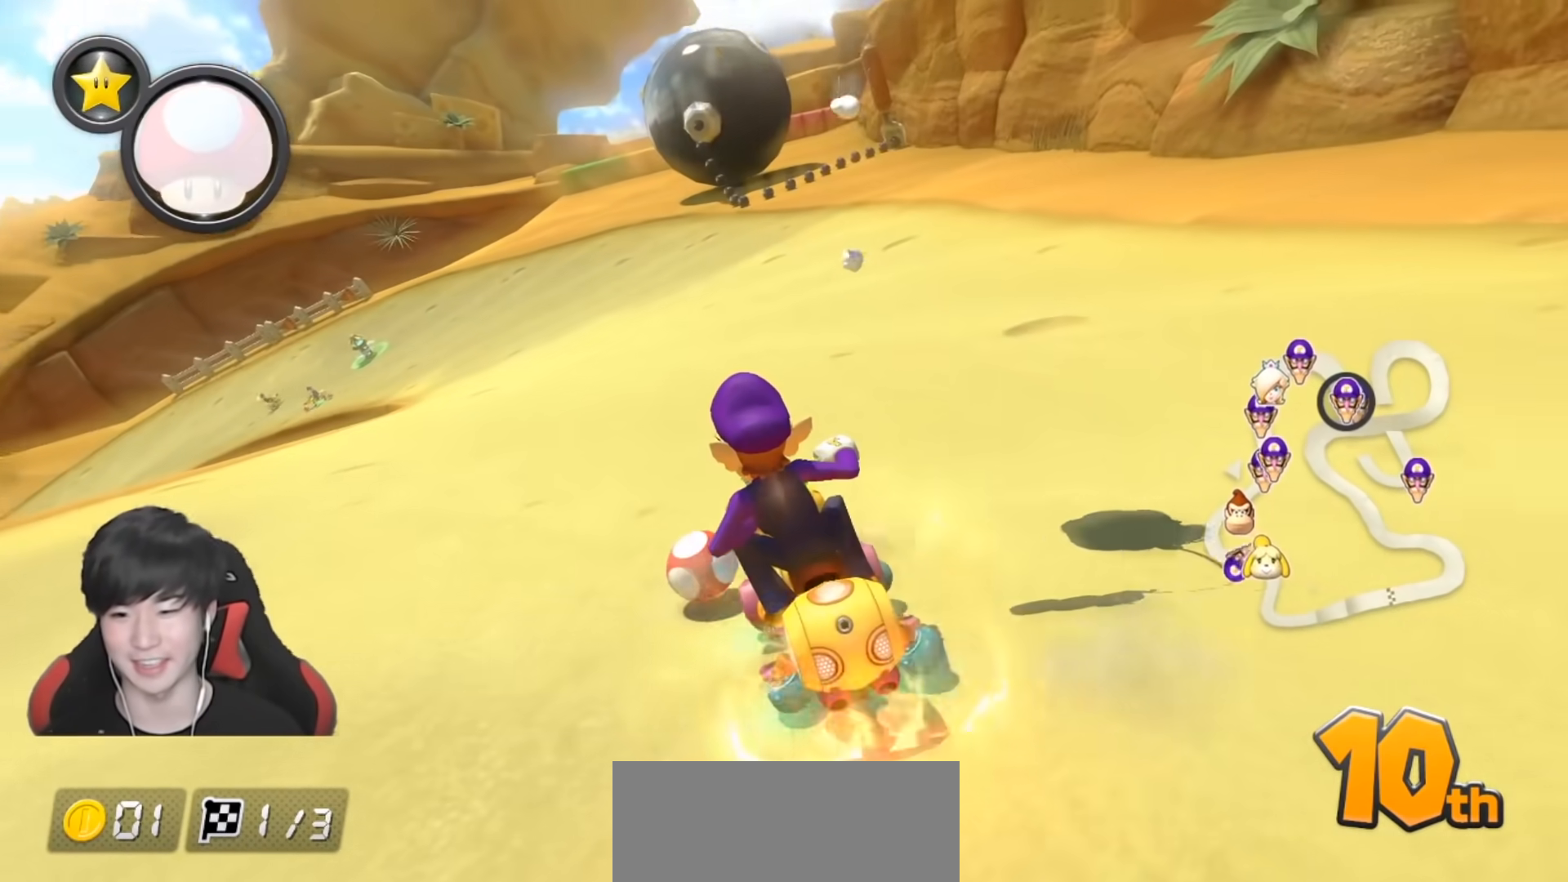
{"buttons": ["A", "R1"], "left_stick": "left", "right_stick": "center", "events": [[50, "R1", "down"]]}
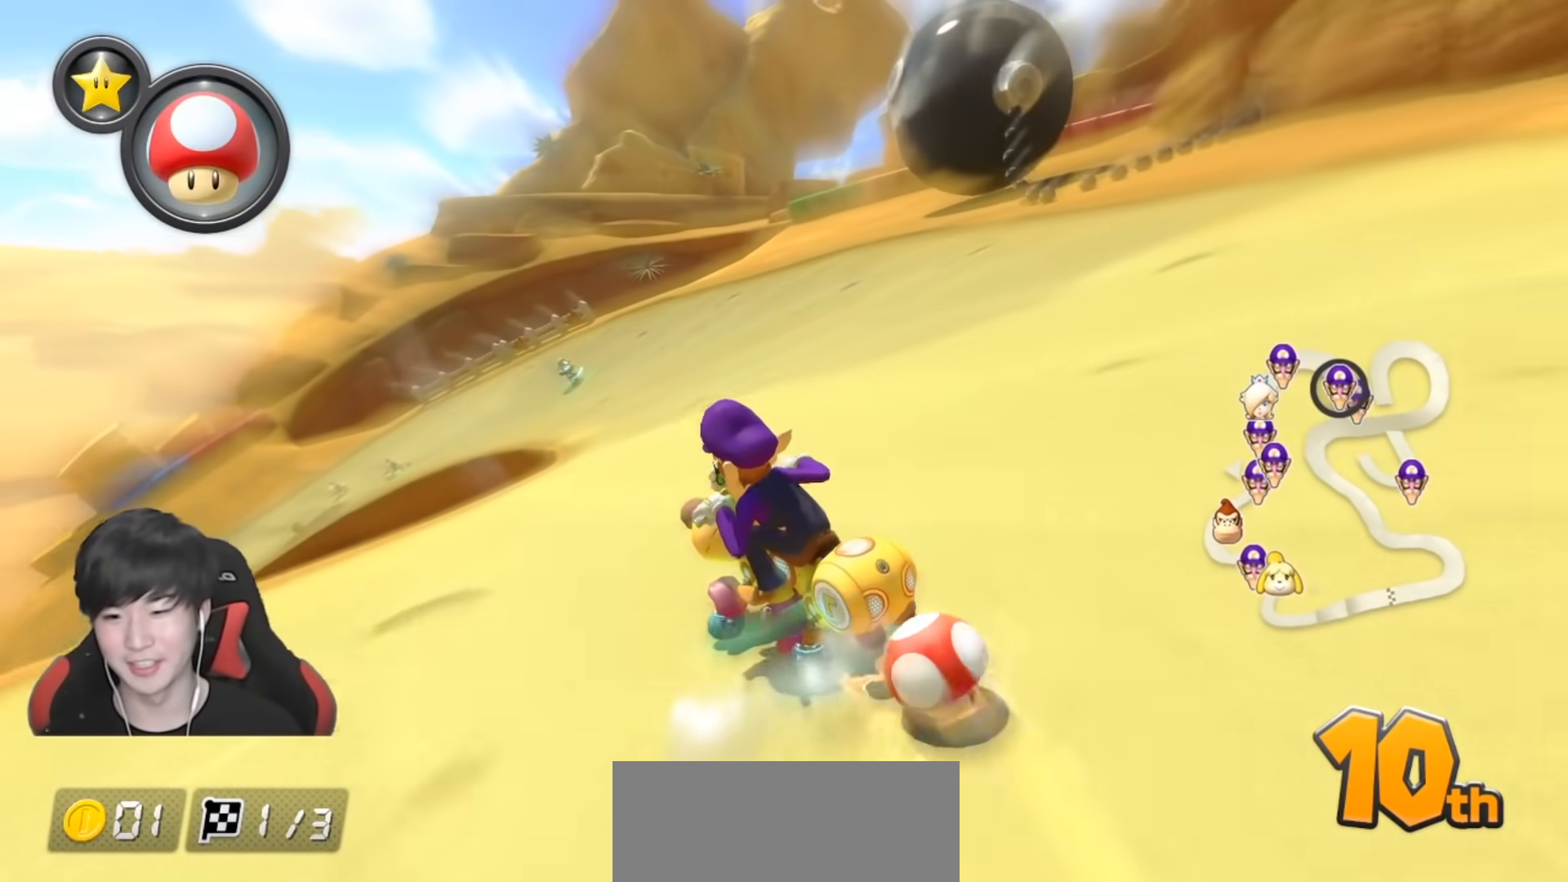
{"buttons": ["A", "R1"], "left_stick": "left", "right_stick": "center", "events": []}